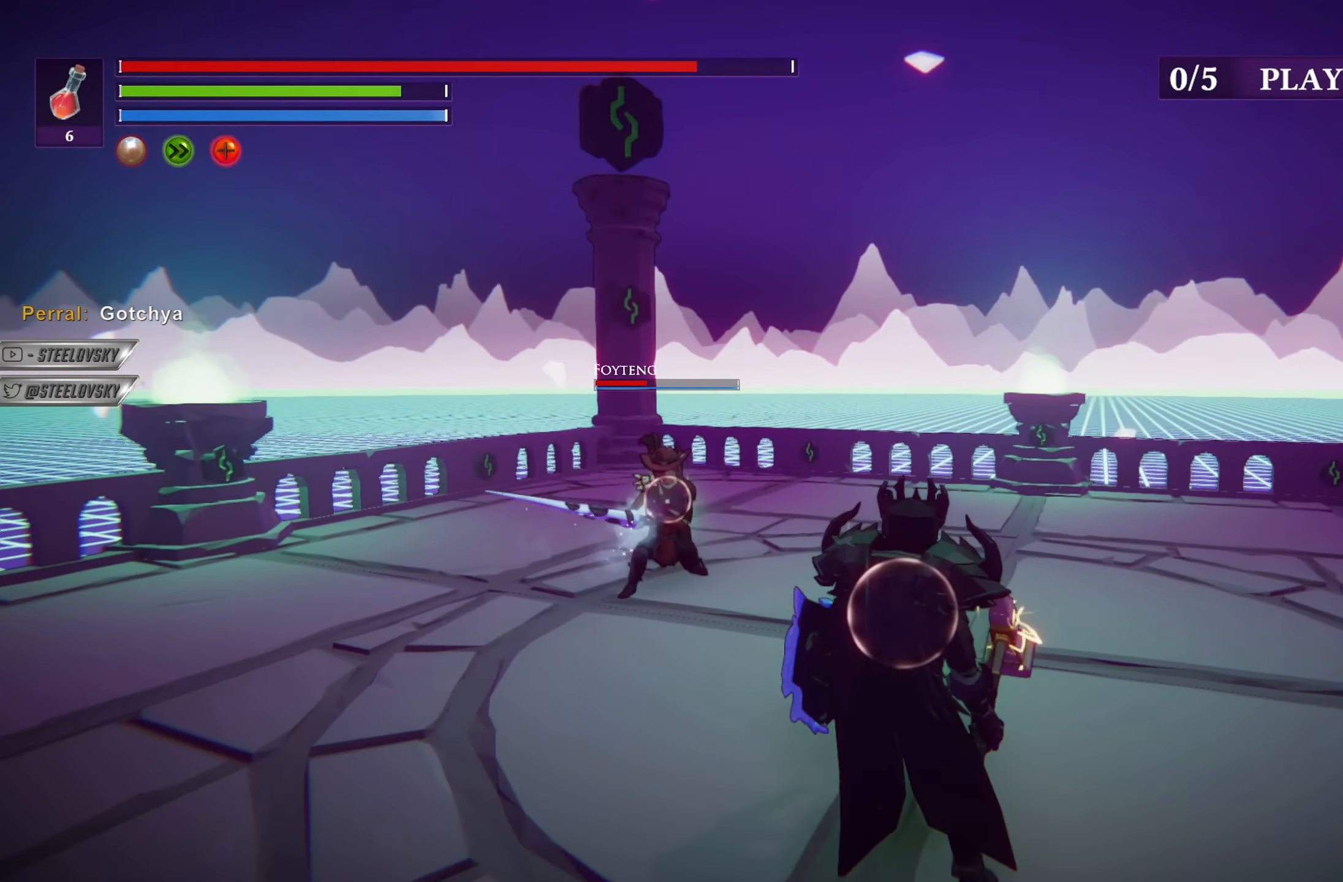
Gameplay with a controller (PlayStation layout); each line is a JSON object with the inputs held at the frame after it. "events" lists button and stick changes between this image and that frame as [ms after this image, input, new state], when the widget could be followed in between.
{"buttons": ["CIRCLE"], "left_stick": "right", "right_stick": "center", "events": [[367, "left_stick", "right"]]}
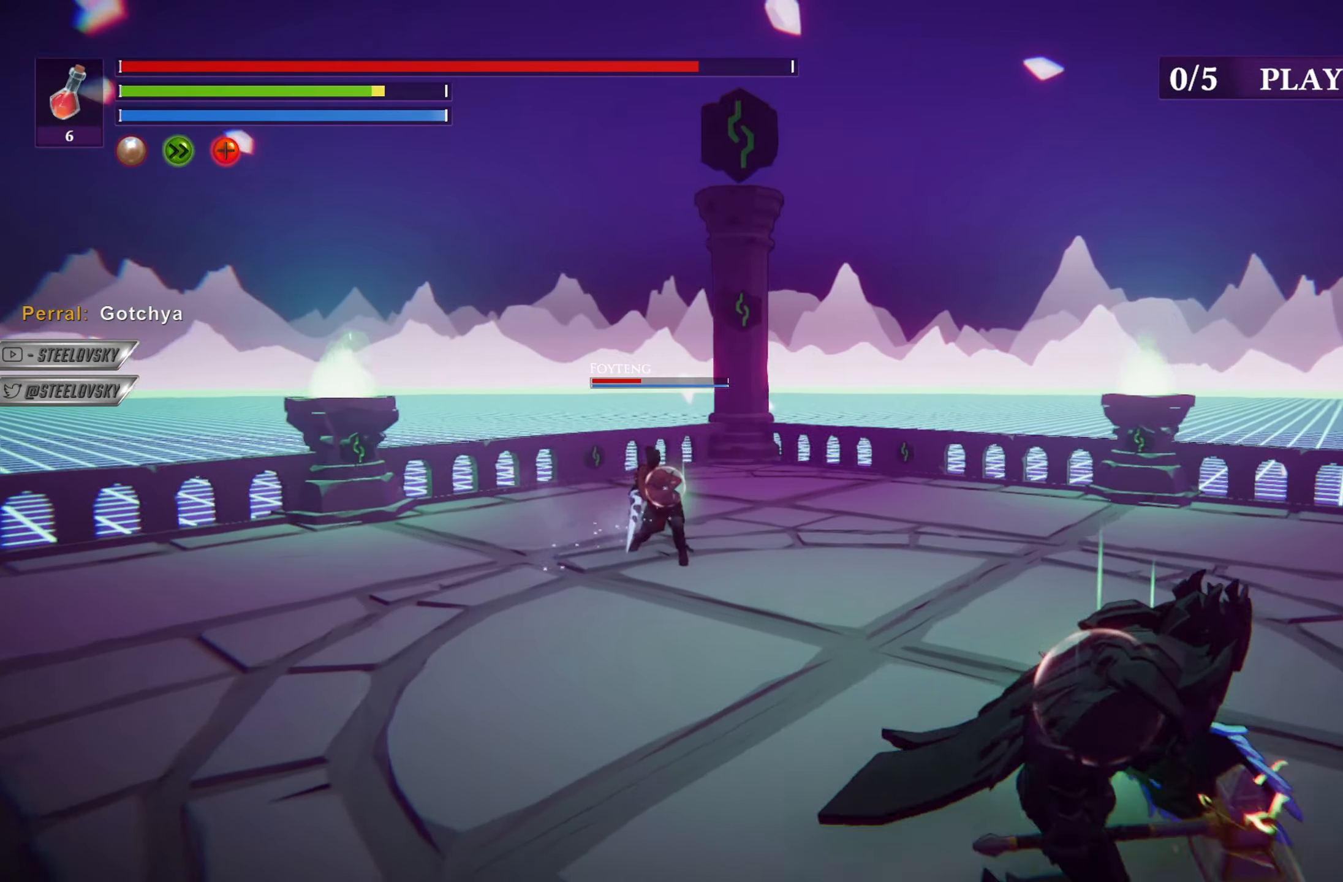
{"buttons": ["CIRCLE"], "left_stick": "up", "right_stick": "center", "events": [[133, "left_stick", "up-right"], [233, "left_stick", "up"]]}
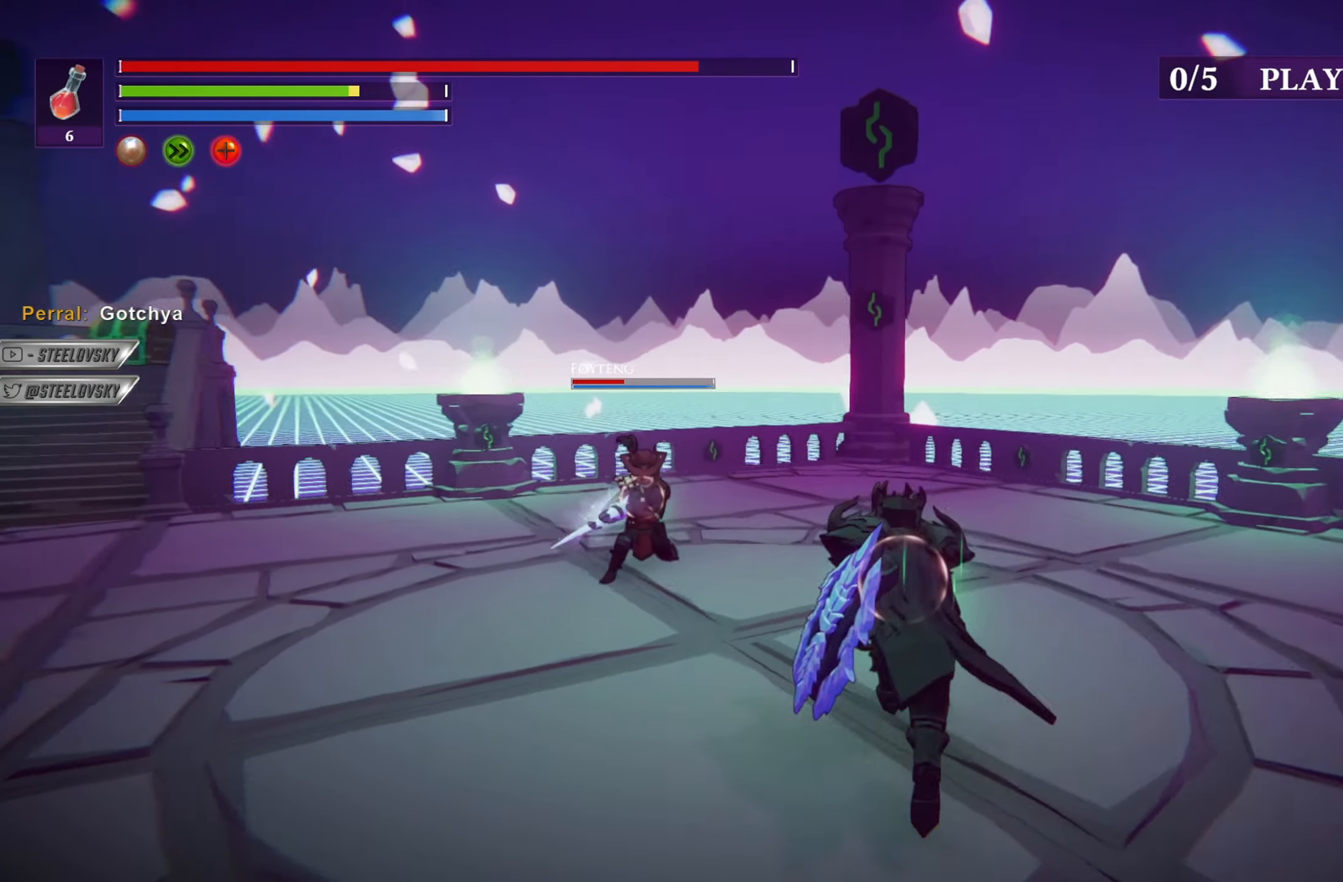
{"buttons": ["CIRCLE"], "left_stick": "up", "right_stick": "center", "events": []}
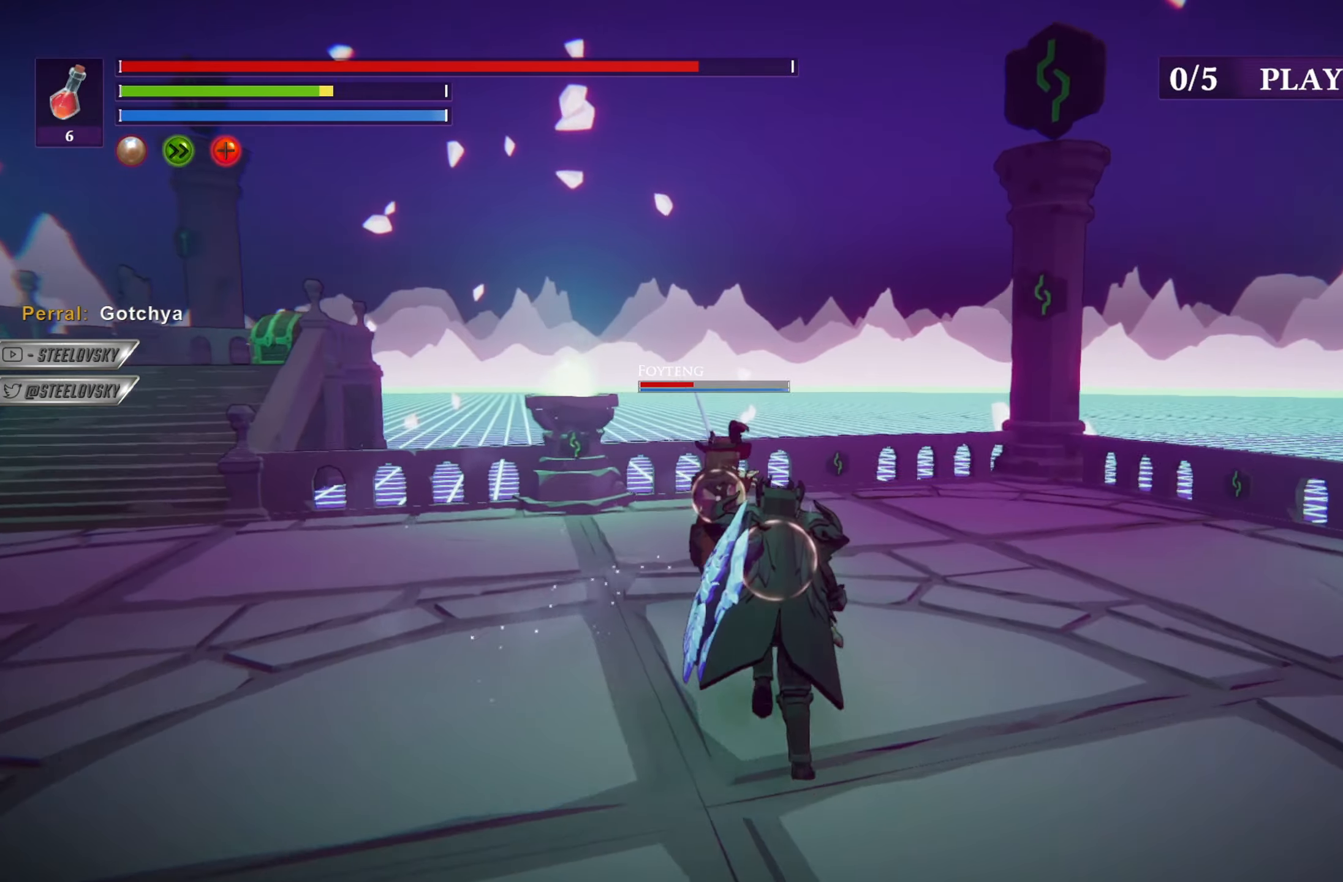
{"buttons": [], "left_stick": "up-left", "right_stick": "center", "events": [[483, "CIRCLE", "up"], [483, "left_stick", "up-left"]]}
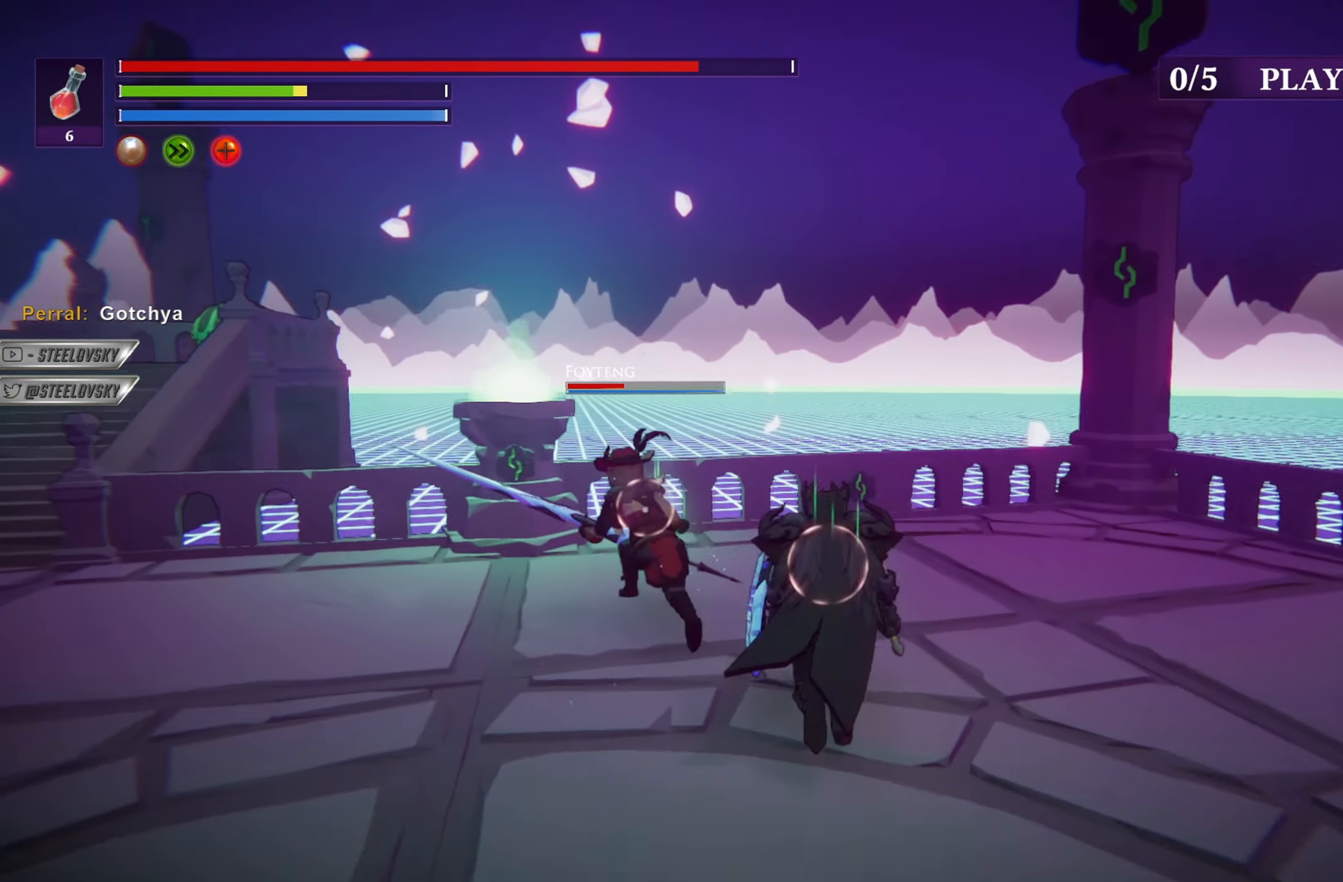
{"buttons": ["L1"], "left_stick": "up-left", "right_stick": "center", "events": [[84, "L1", "down"], [134, "left_stick", "down-left"], [467, "left_stick", "up-left"]]}
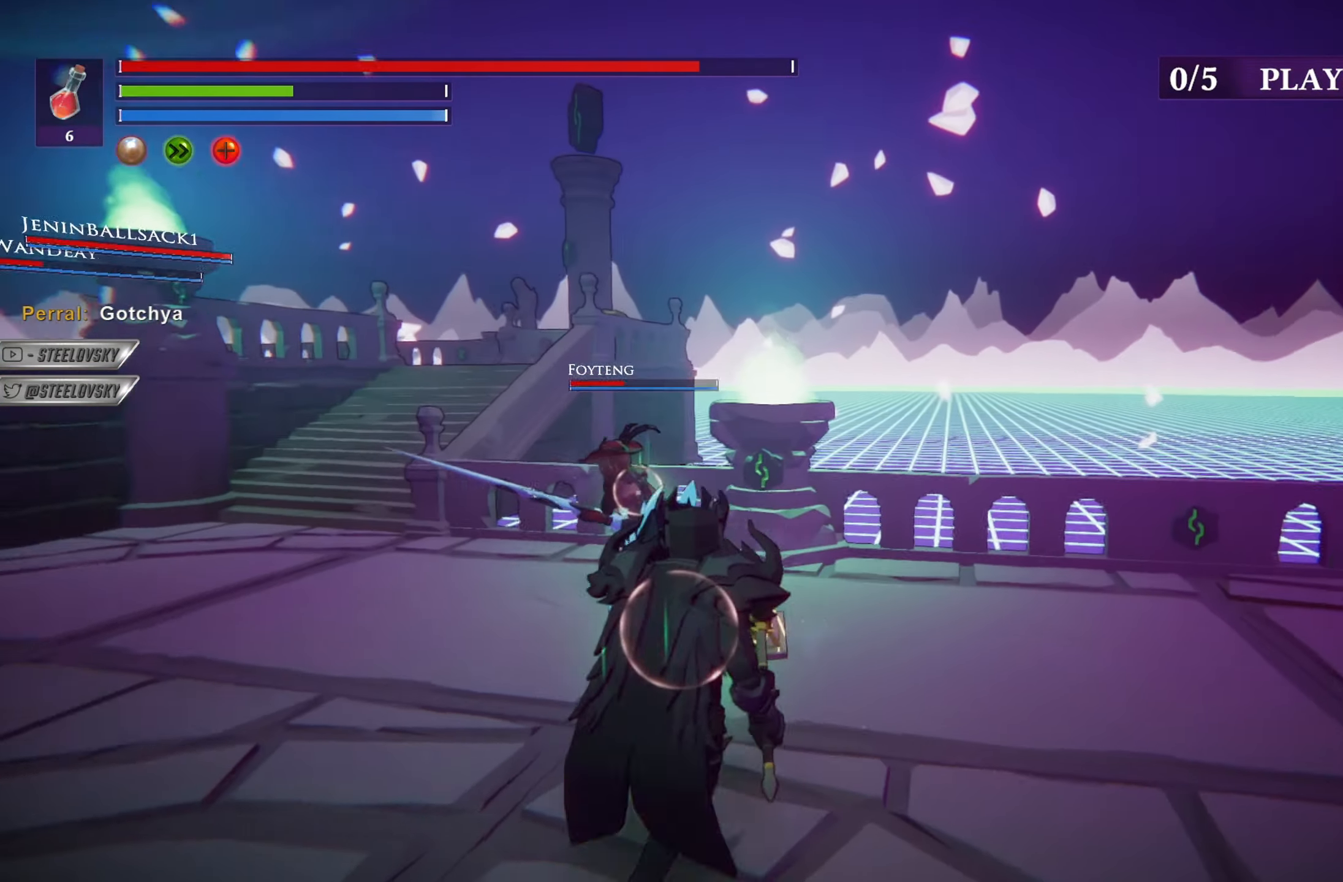
{"buttons": ["CIRCLE"], "left_stick": "up", "right_stick": "center", "events": [[66, "L1", "up"], [166, "CIRCLE", "down"], [183, "left_stick", "up"]]}
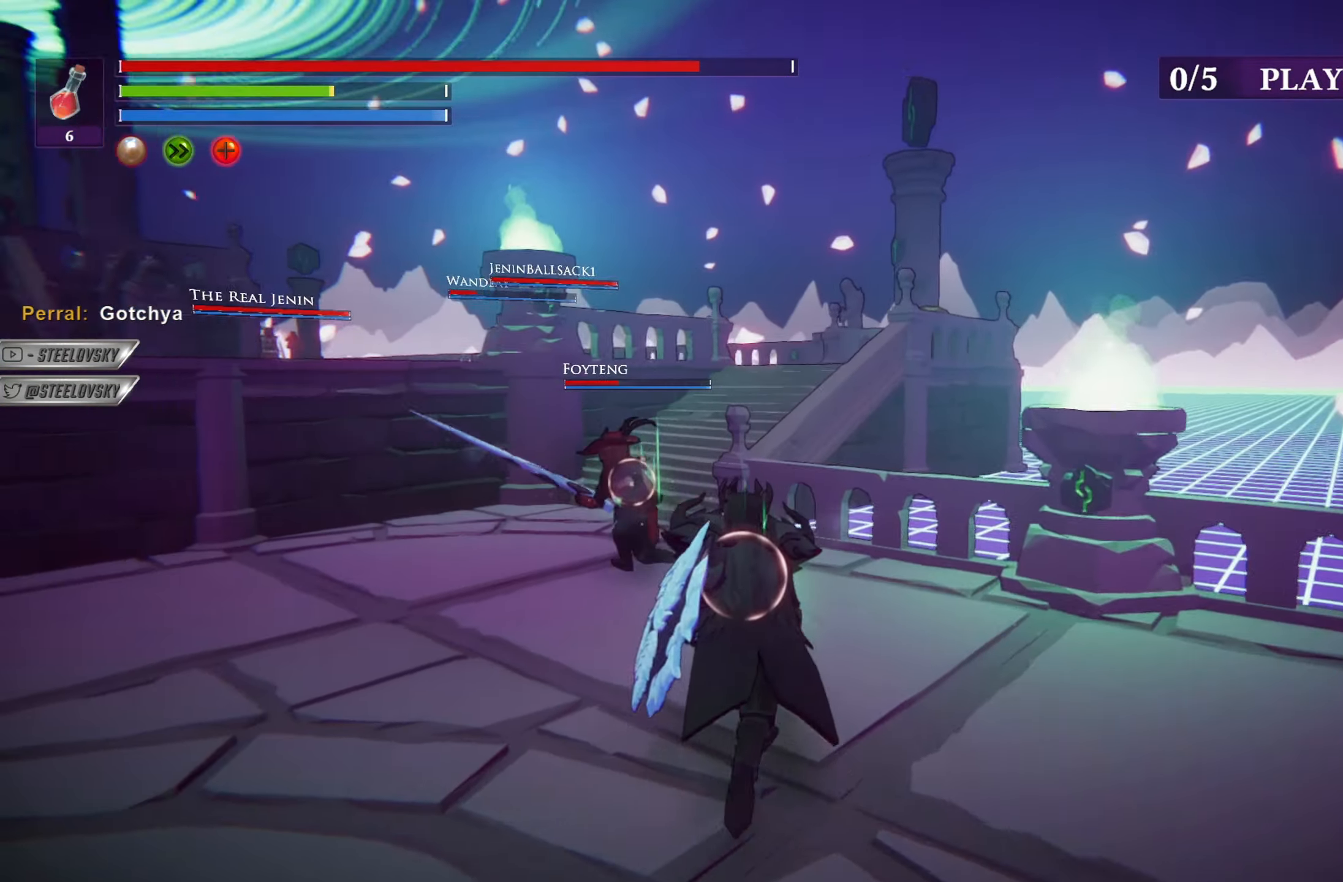
{"buttons": ["CIRCLE"], "left_stick": "up", "right_stick": "center", "events": []}
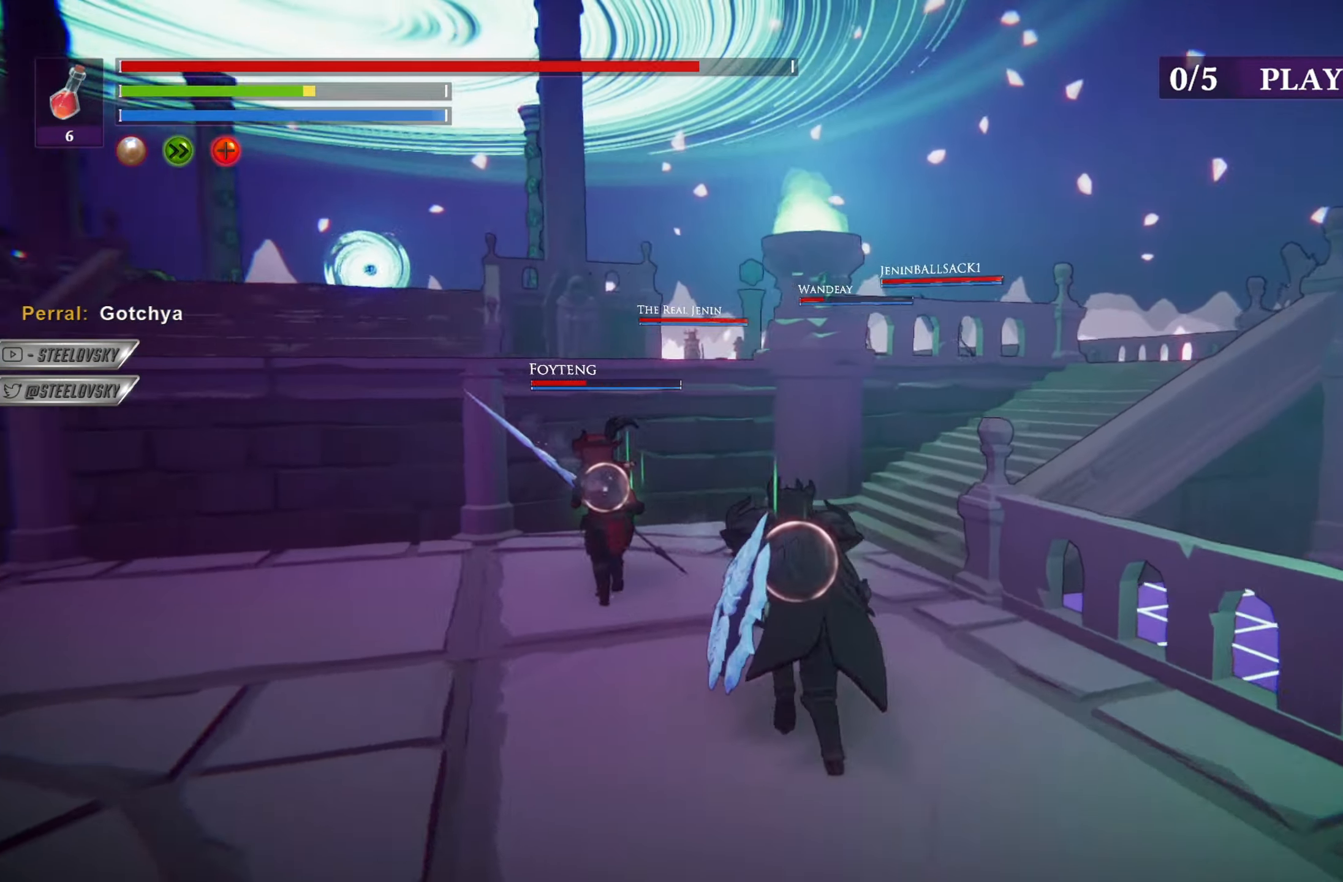
{"buttons": ["L1"], "left_stick": "down-left", "right_stick": "center", "events": [[66, "CIRCLE", "up"], [216, "left_stick", "left"], [283, "left_stick", "down-left"], [367, "L1", "down"]]}
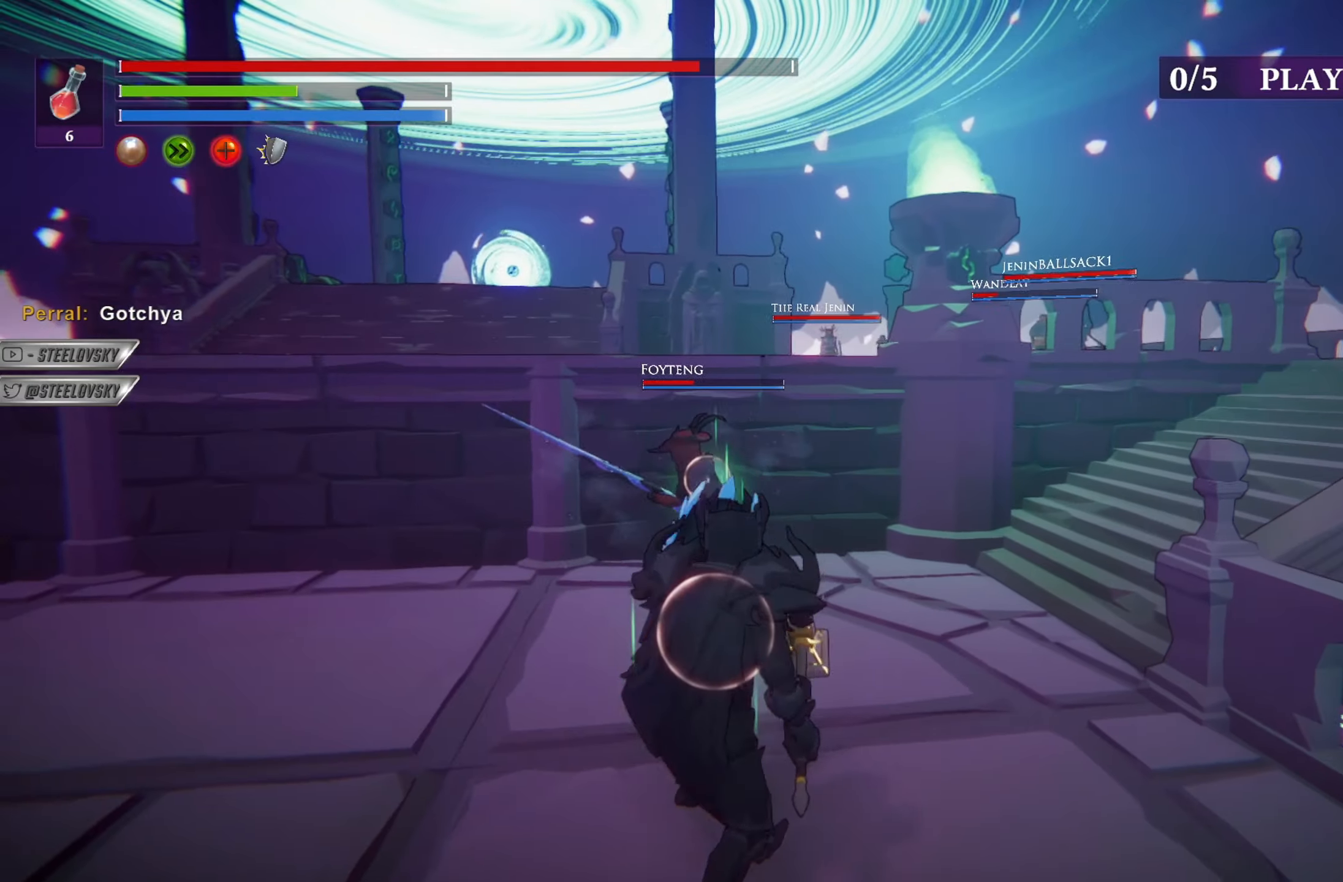
{"buttons": ["R3"], "left_stick": "left", "right_stick": "center", "events": [[417, "left_stick", "left"], [467, "L1", "up"], [467, "R3", "down"]]}
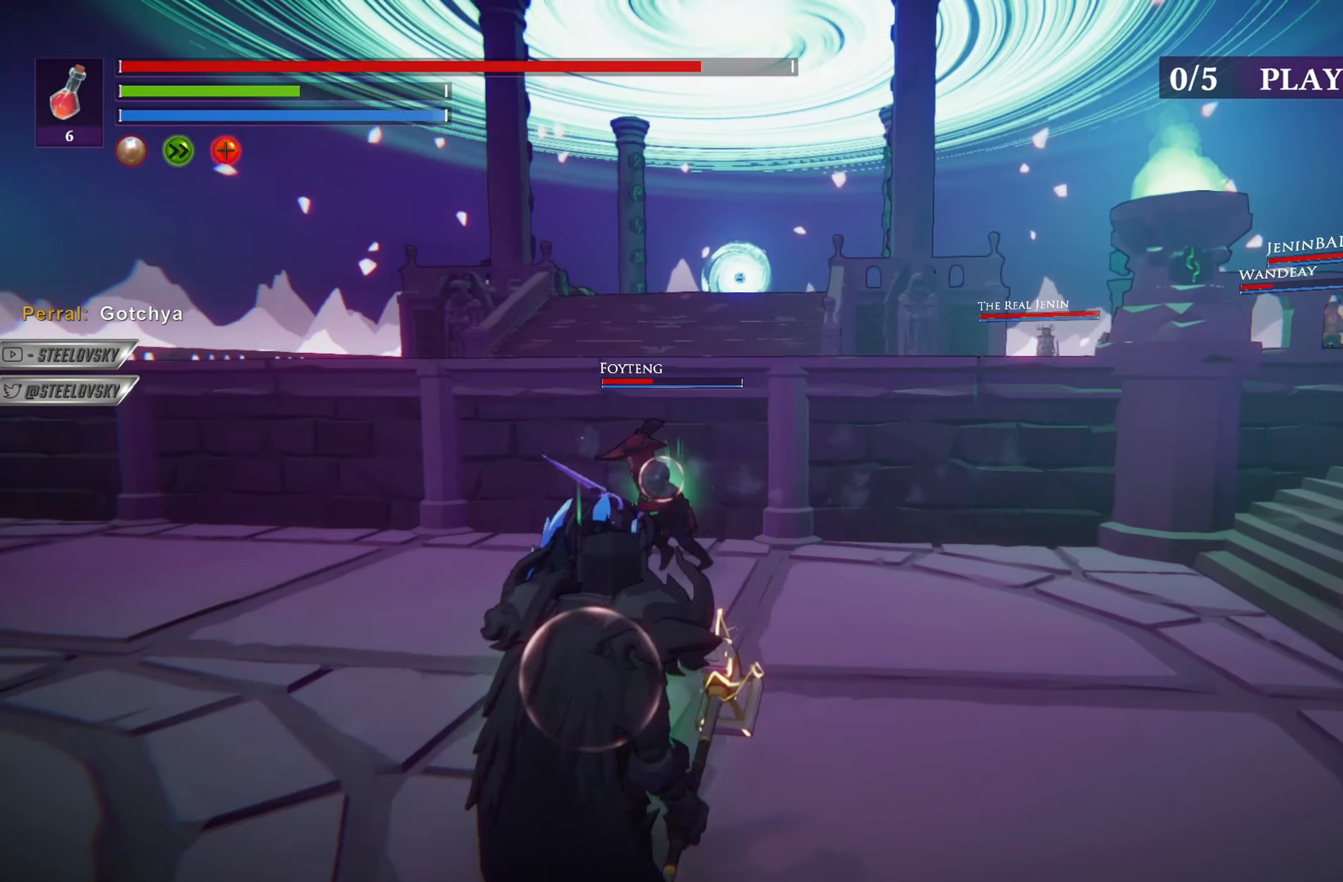
{"buttons": [], "left_stick": "down-left", "right_stick": "center", "events": [[50, "R3", "up"], [50, "left_stick", "down-left"], [350, "right_stick", "down-left"], [450, "right_stick", "center"]]}
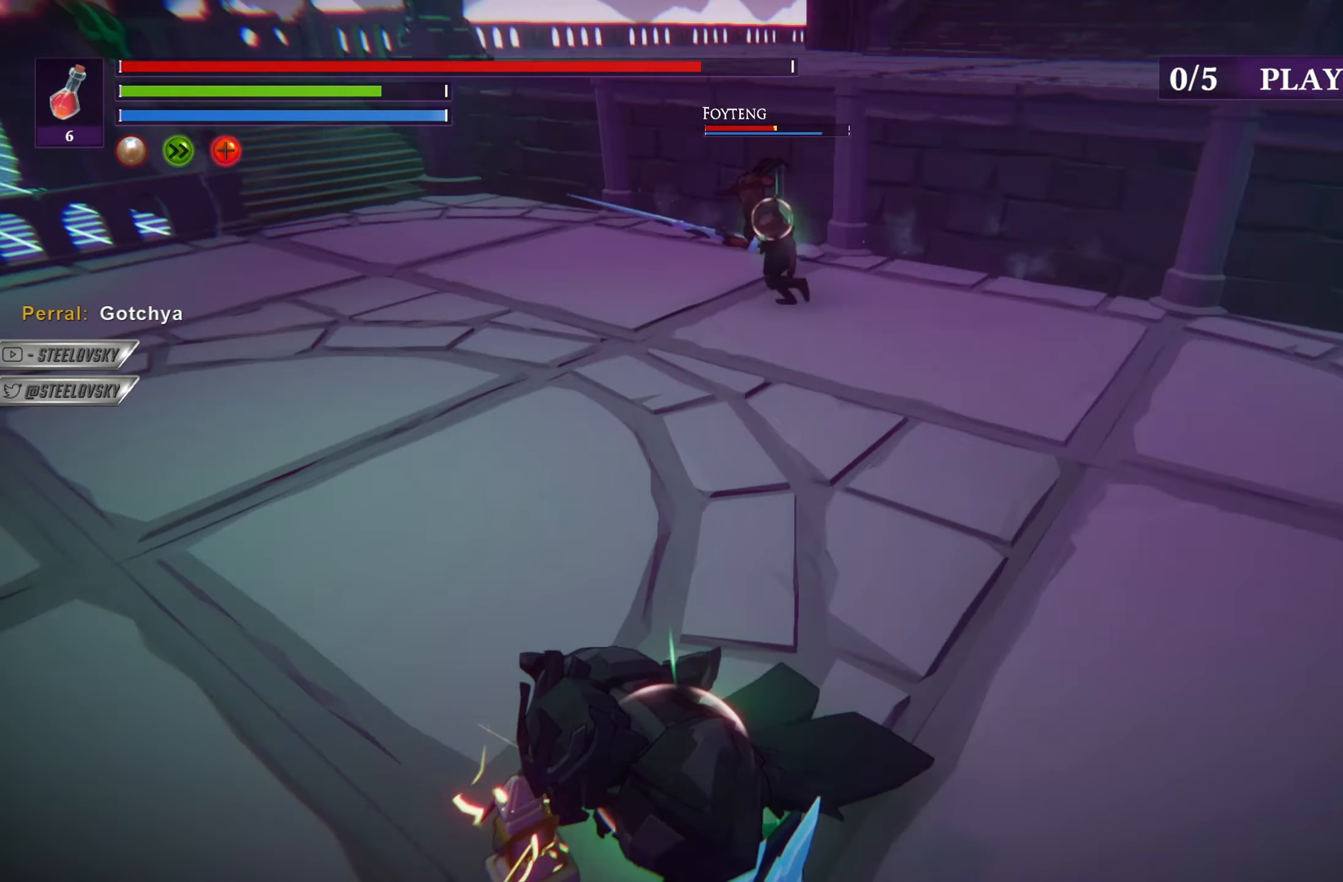
{"buttons": ["CIRCLE"], "left_stick": "up", "right_stick": "center", "events": [[117, "CIRCLE", "down"], [167, "left_stick", "up-left"], [467, "left_stick", "up"]]}
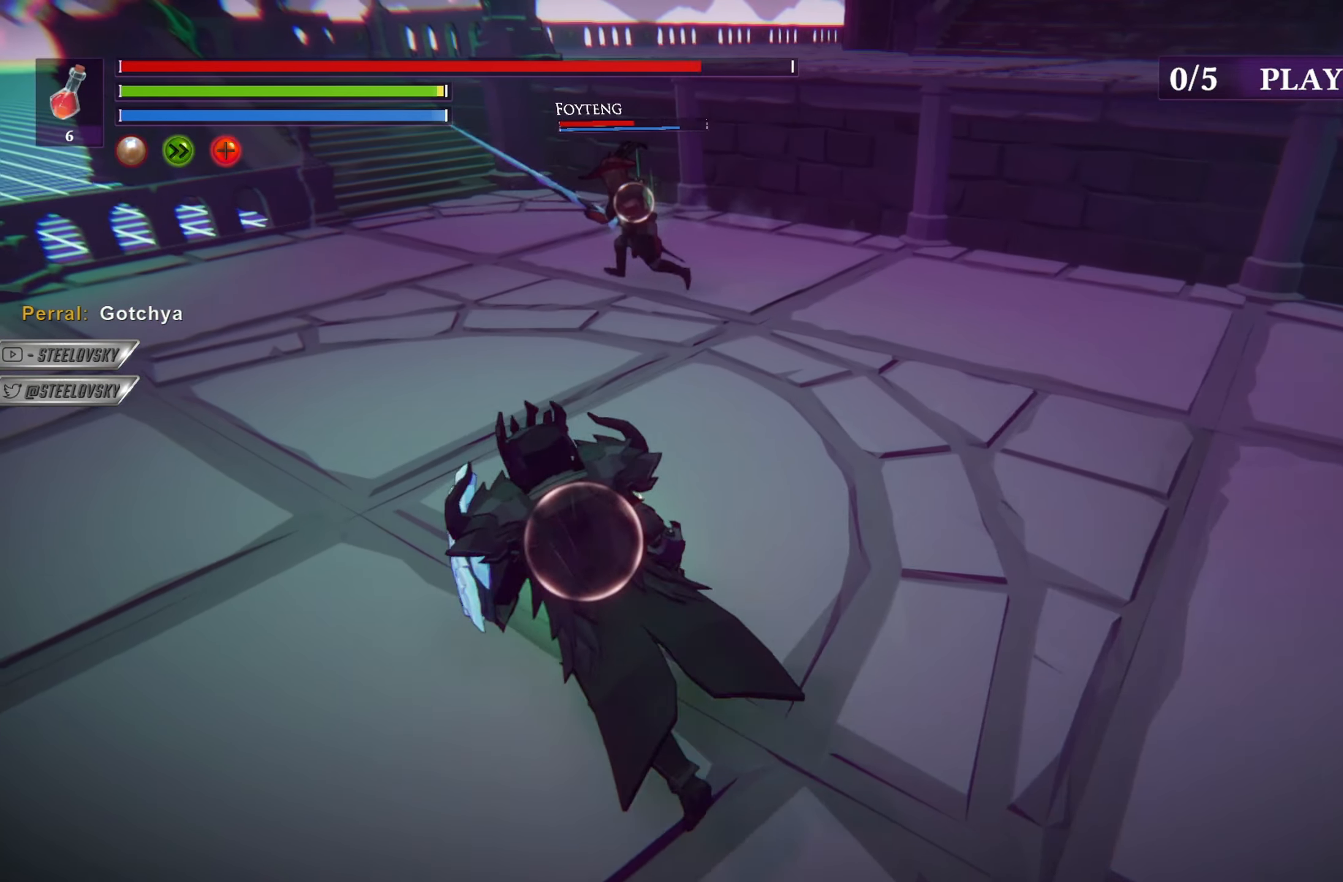
{"buttons": ["CIRCLE"], "left_stick": "up-right", "right_stick": "center", "events": [[333, "left_stick", "up-right"]]}
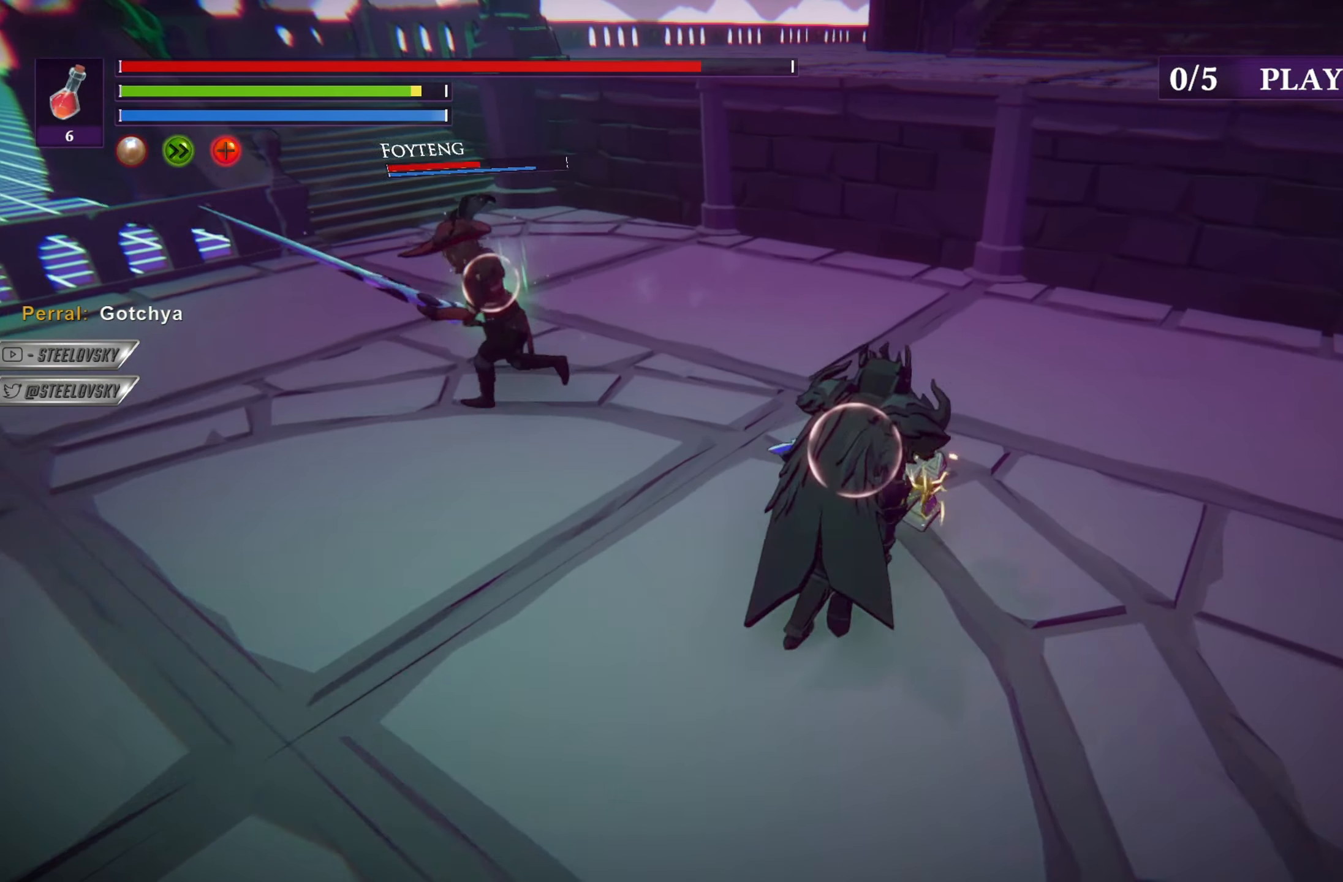
{"buttons": ["L1"], "left_stick": "down-left", "right_stick": "center", "events": [[50, "left_stick", "up-left"], [150, "CIRCLE", "up"], [184, "right_stick", "down-left"], [284, "L1", "down"], [317, "right_stick", "center"], [417, "left_stick", "down-left"]]}
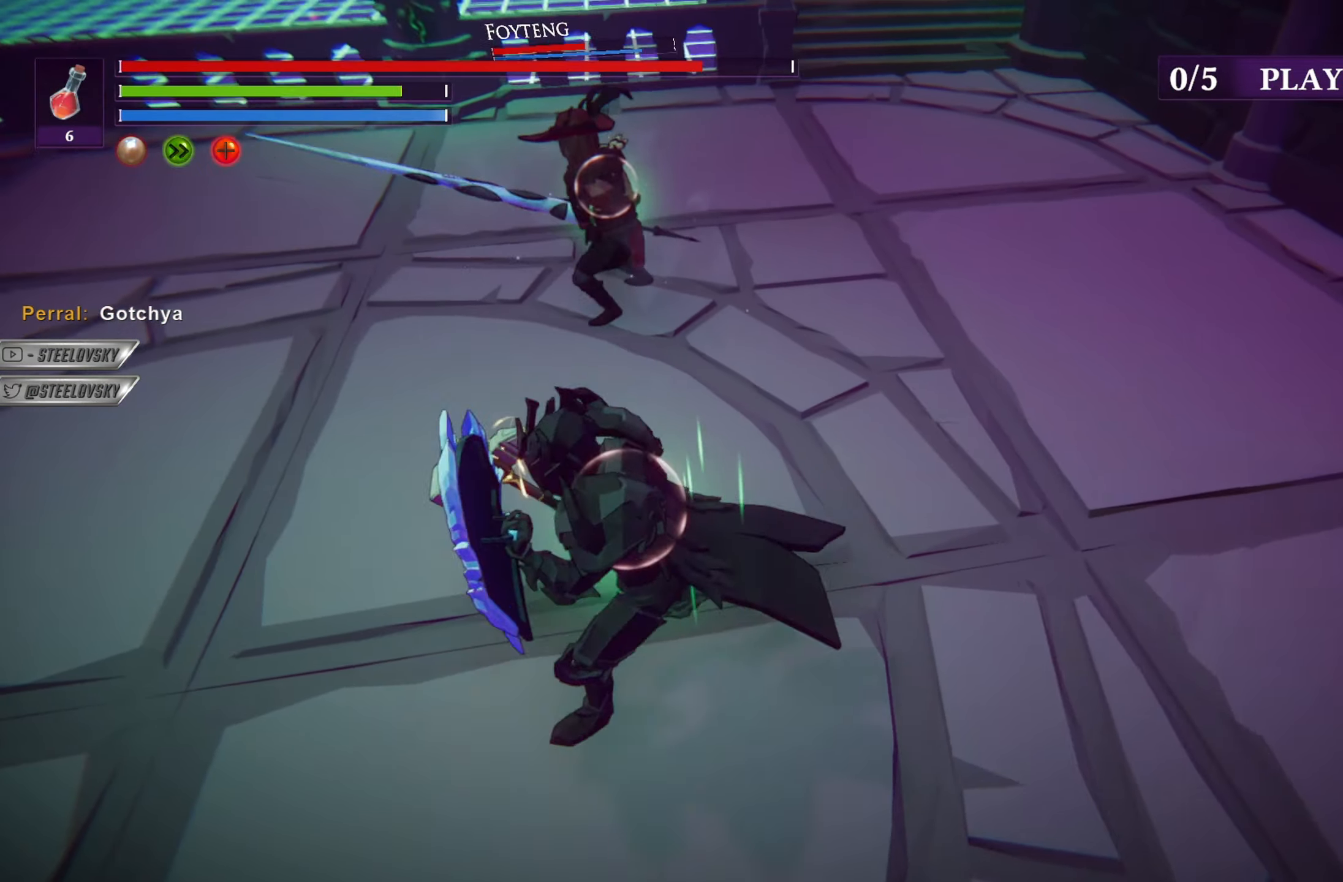
{"buttons": [], "left_stick": "up", "right_stick": "center", "events": [[16, "left_stick", "down"], [83, "L1", "up"], [317, "CIRCLE", "down"], [317, "left_stick", "right"], [400, "CIRCLE", "up"], [417, "left_stick", "up"]]}
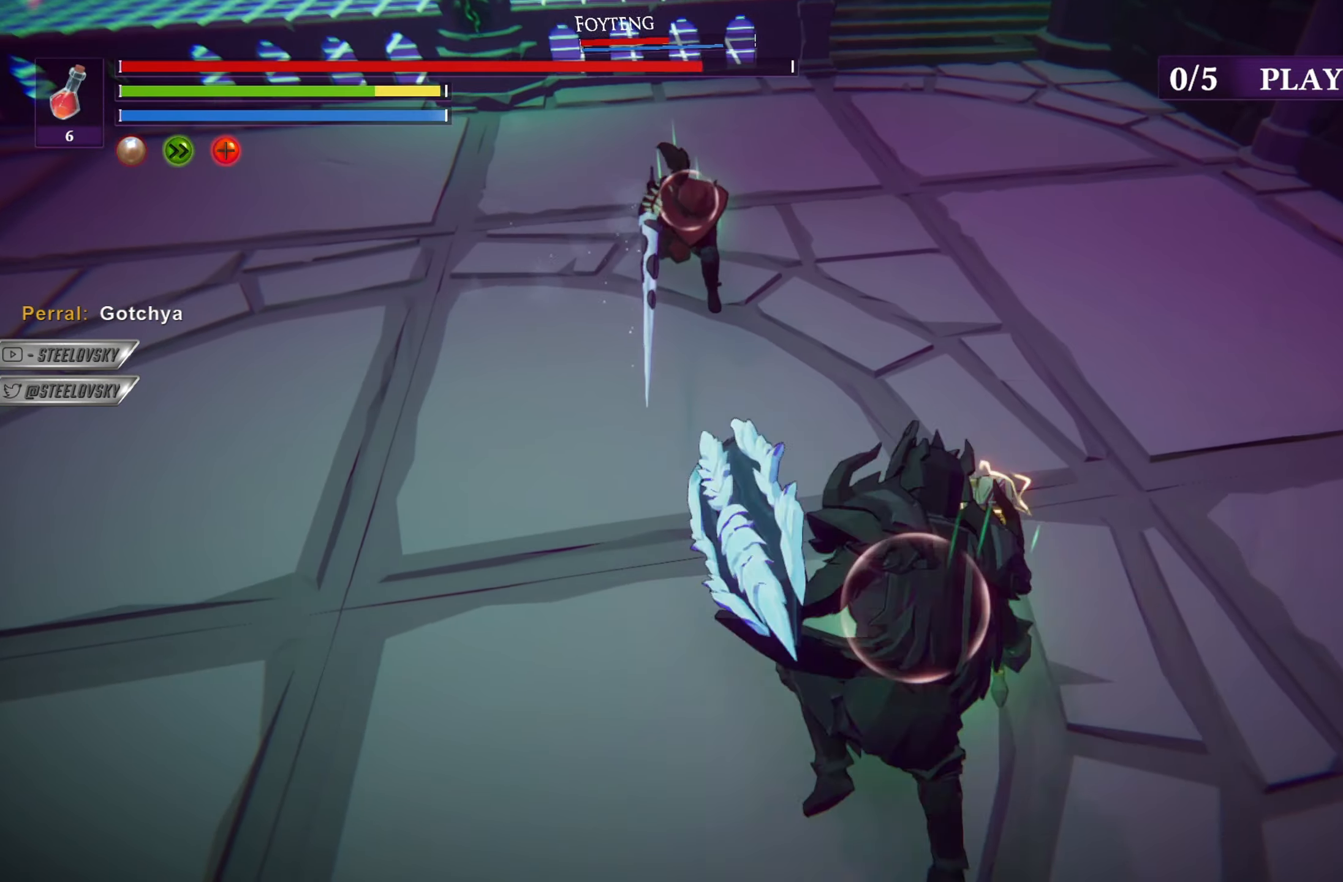
{"buttons": [], "left_stick": "up", "right_stick": "center", "events": [[350, "right_stick", "down-left"], [484, "right_stick", "center"]]}
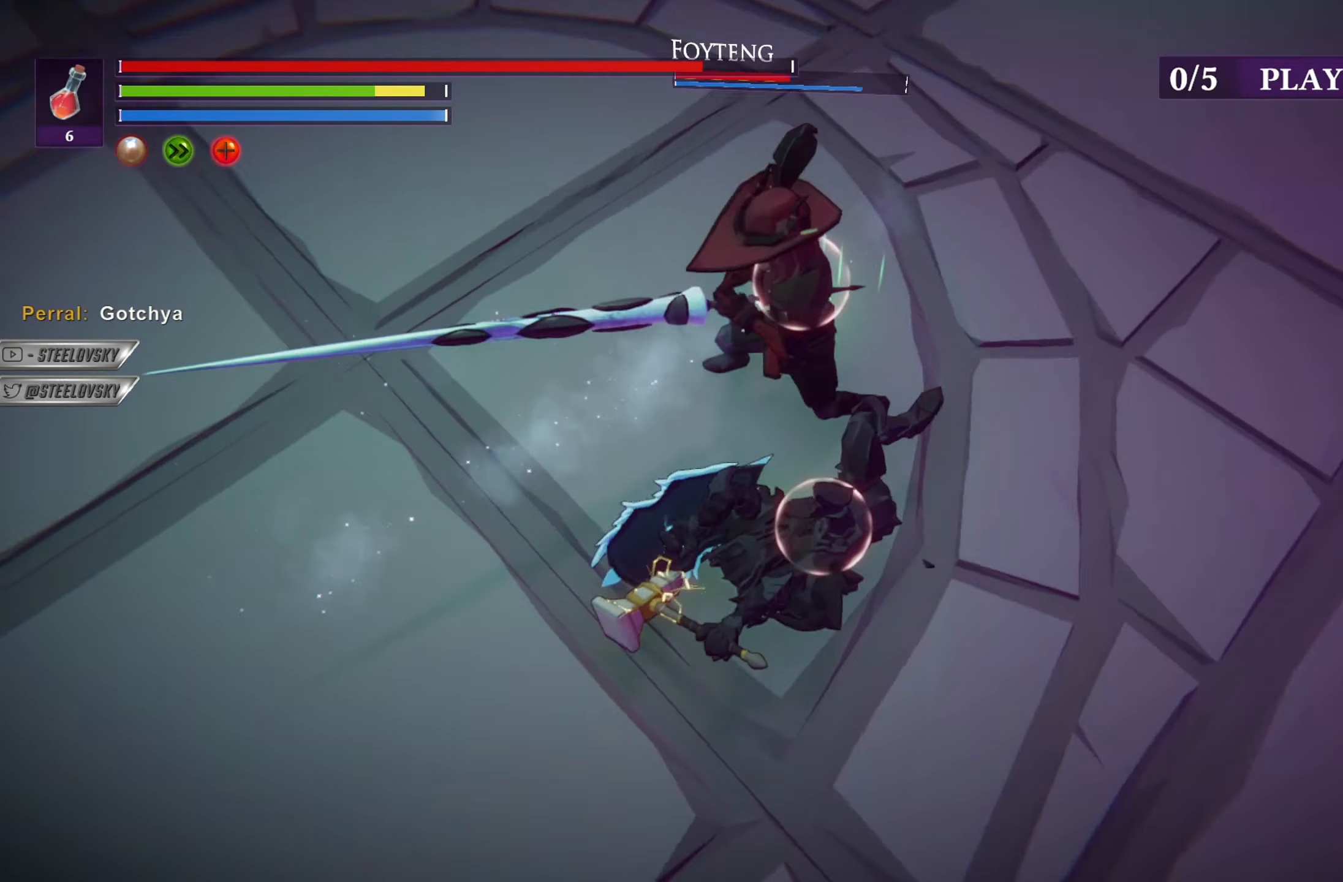
{"buttons": ["L1"], "left_stick": "up", "right_stick": "center", "events": [[100, "L1", "down"]]}
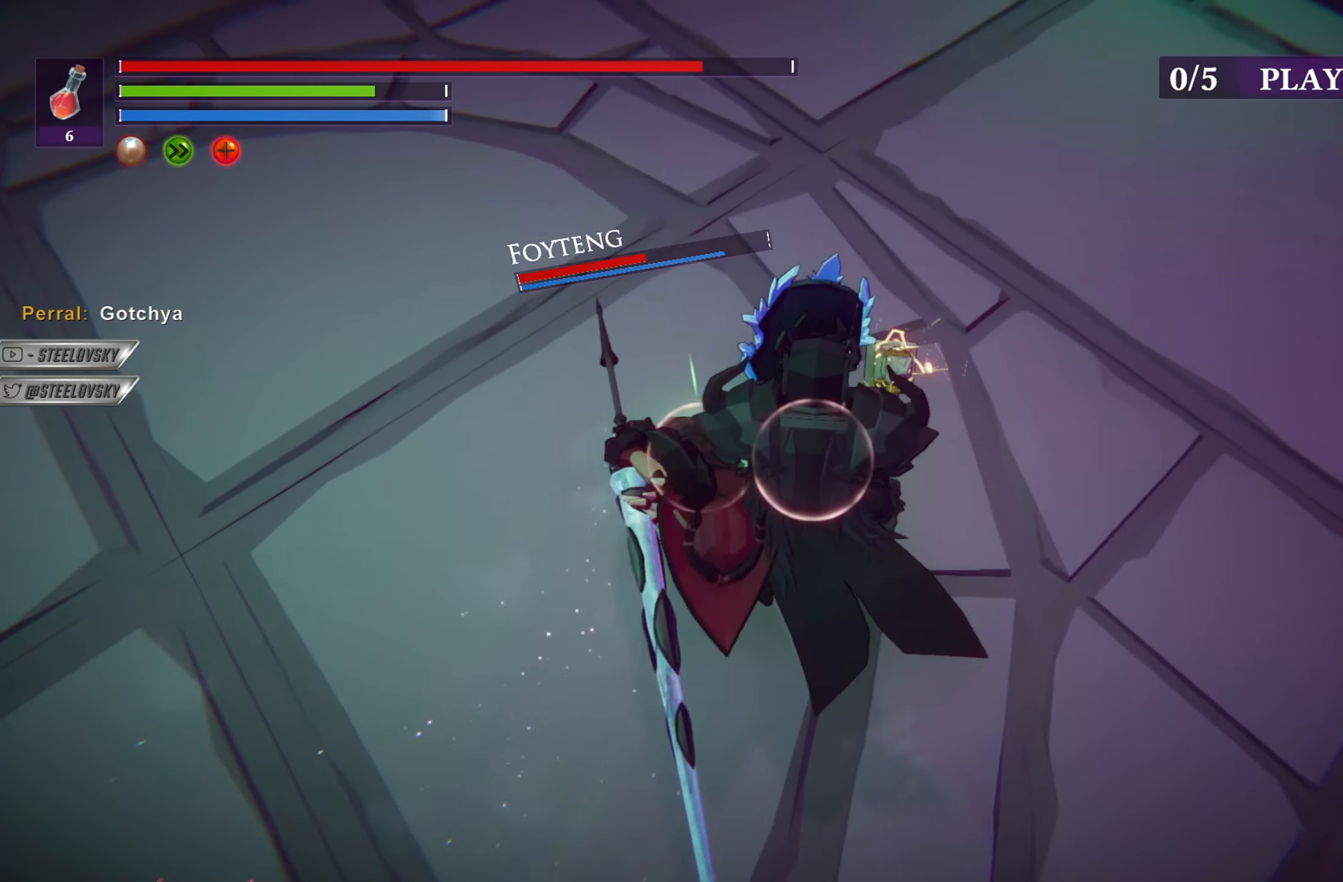
{"buttons": ["L1"], "left_stick": "left", "right_stick": "center", "events": [[150, "left_stick", "left"]]}
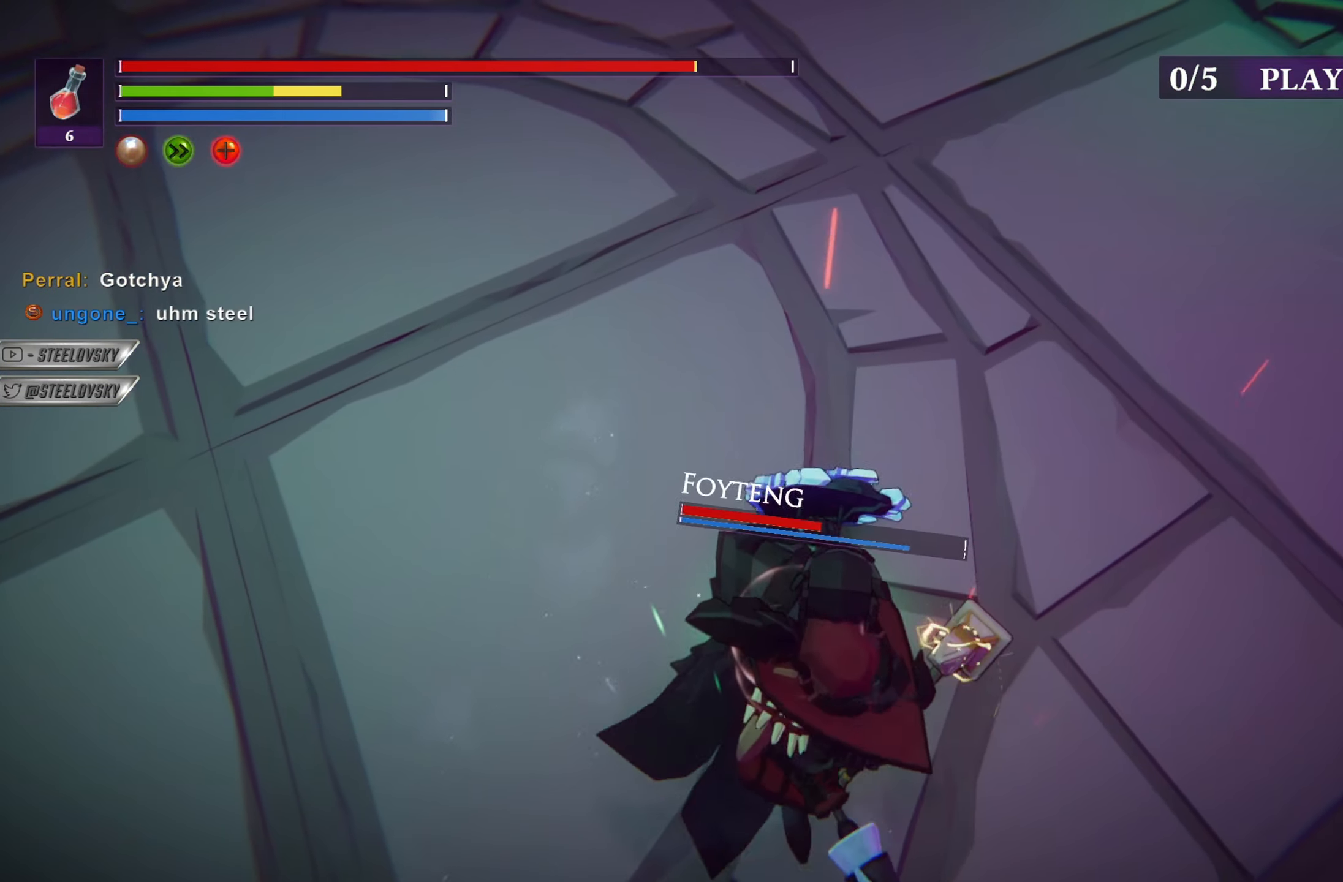
{"buttons": ["R1", "R3"], "left_stick": "down-right", "right_stick": "center", "events": [[183, "L1", "up"], [384, "left_stick", "down"], [417, "R1", "down"], [434, "left_stick", "down-right"], [467, "R3", "down"]]}
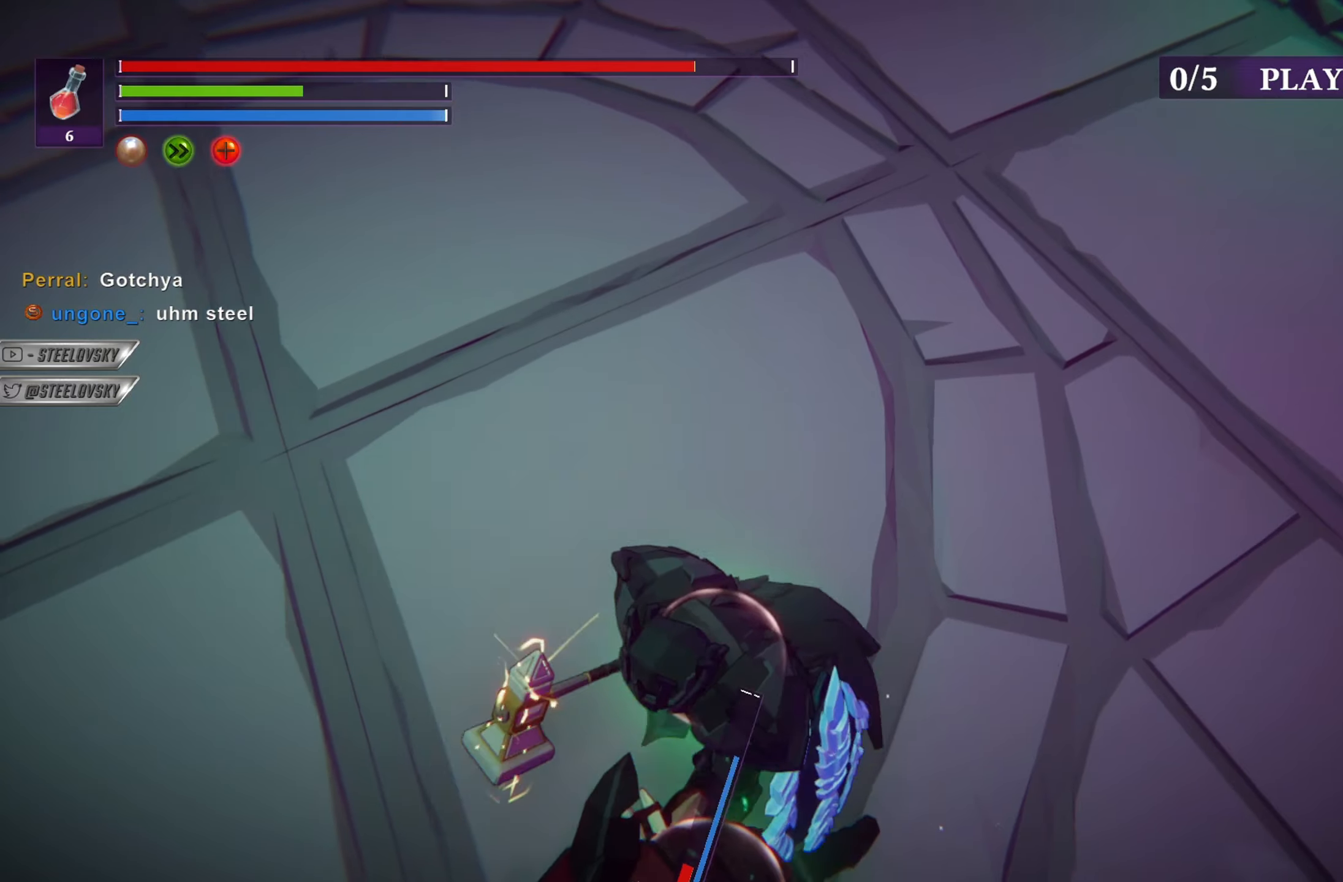
{"buttons": [], "left_stick": "up", "right_stick": "center", "events": [[34, "R1", "up"], [50, "R3", "up"], [50, "left_stick", "down"], [167, "left_stick", "down-left"], [301, "left_stick", "up-left"], [351, "left_stick", "up"]]}
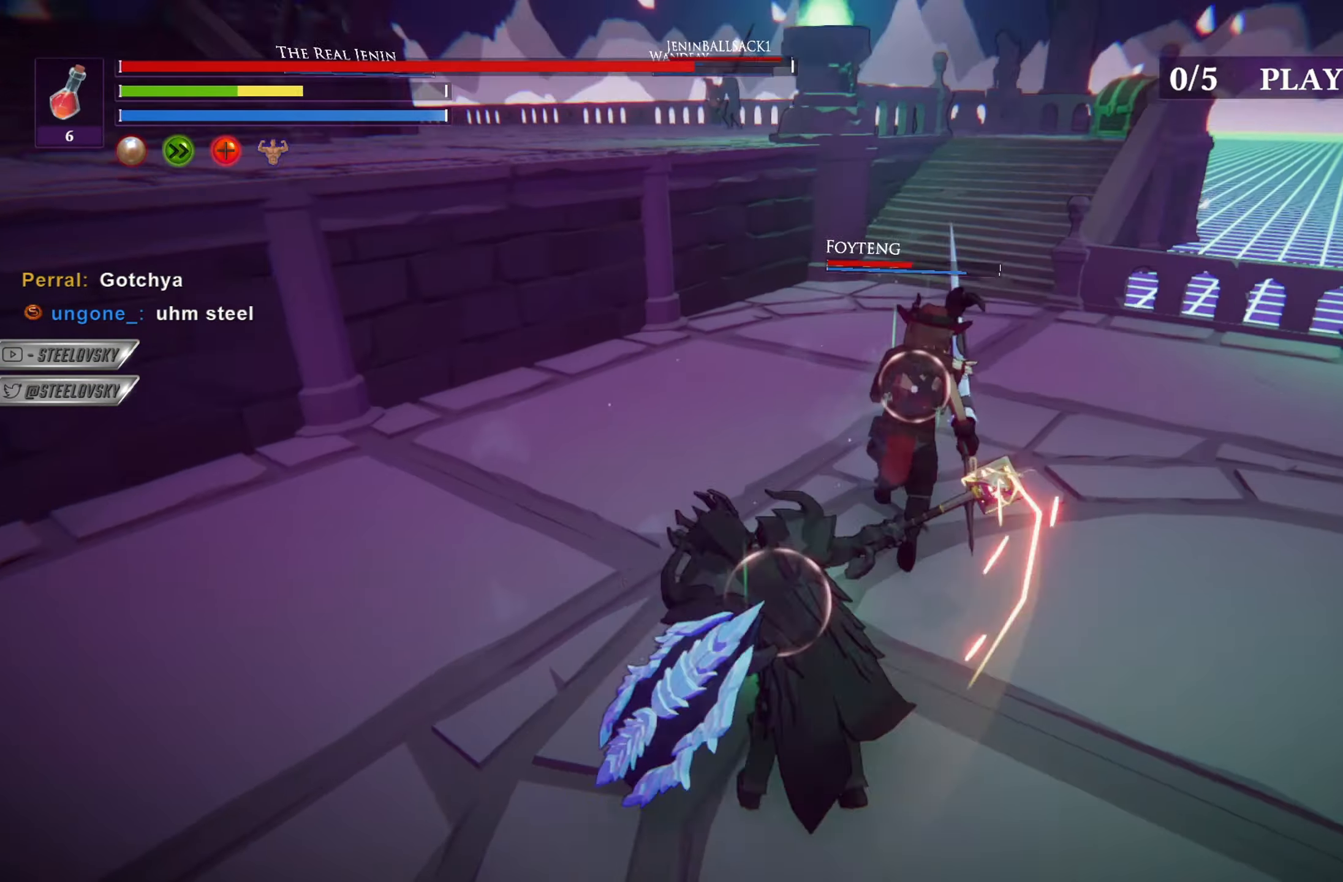
{"buttons": ["L1"], "left_stick": "down", "right_stick": "center", "events": [[183, "left_stick", "right"], [233, "left_stick", "down-right"], [367, "left_stick", "down"], [450, "L1", "down"]]}
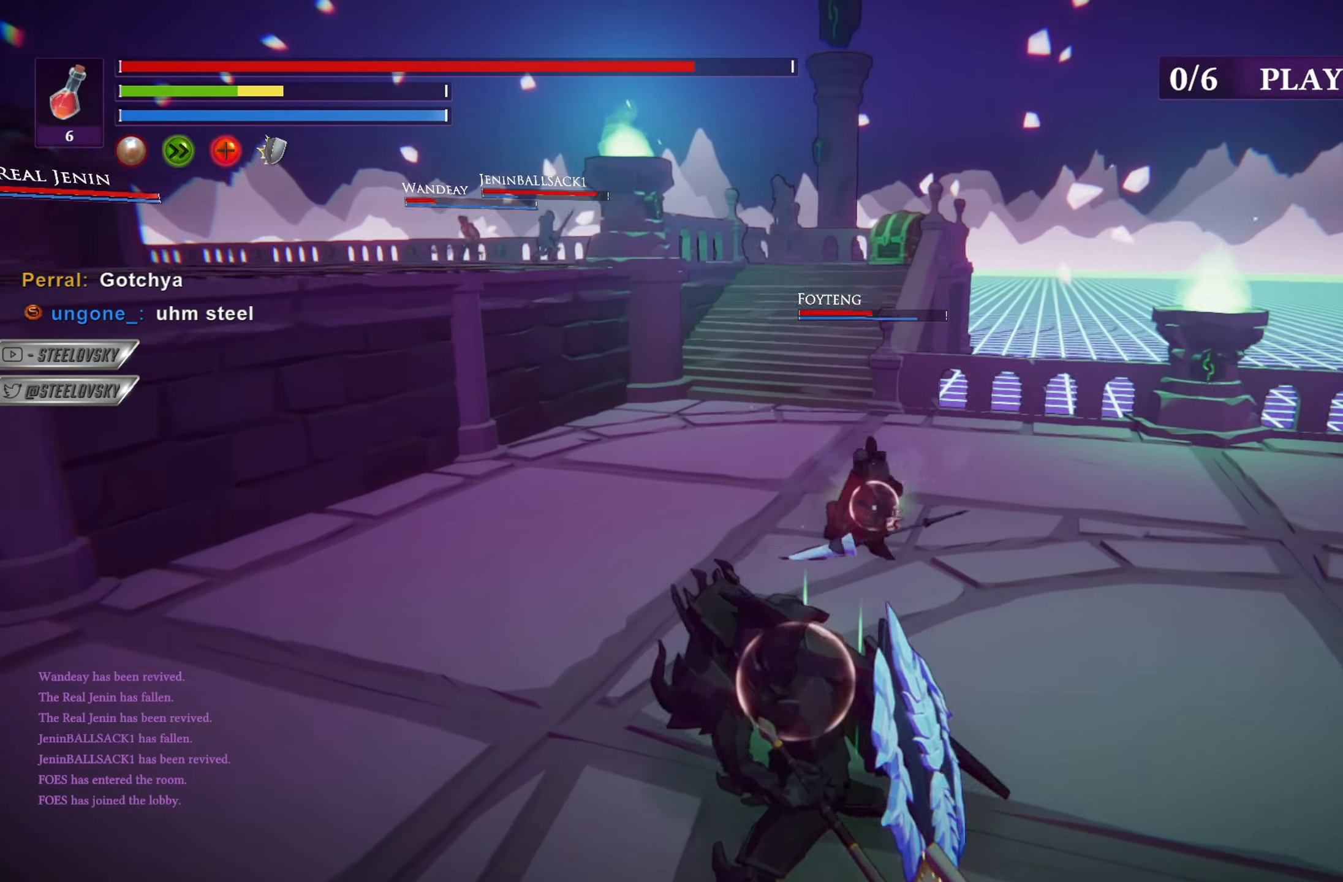
{"buttons": [], "left_stick": "right", "right_stick": "center", "events": [[151, "L1", "up"], [501, "left_stick", "right"]]}
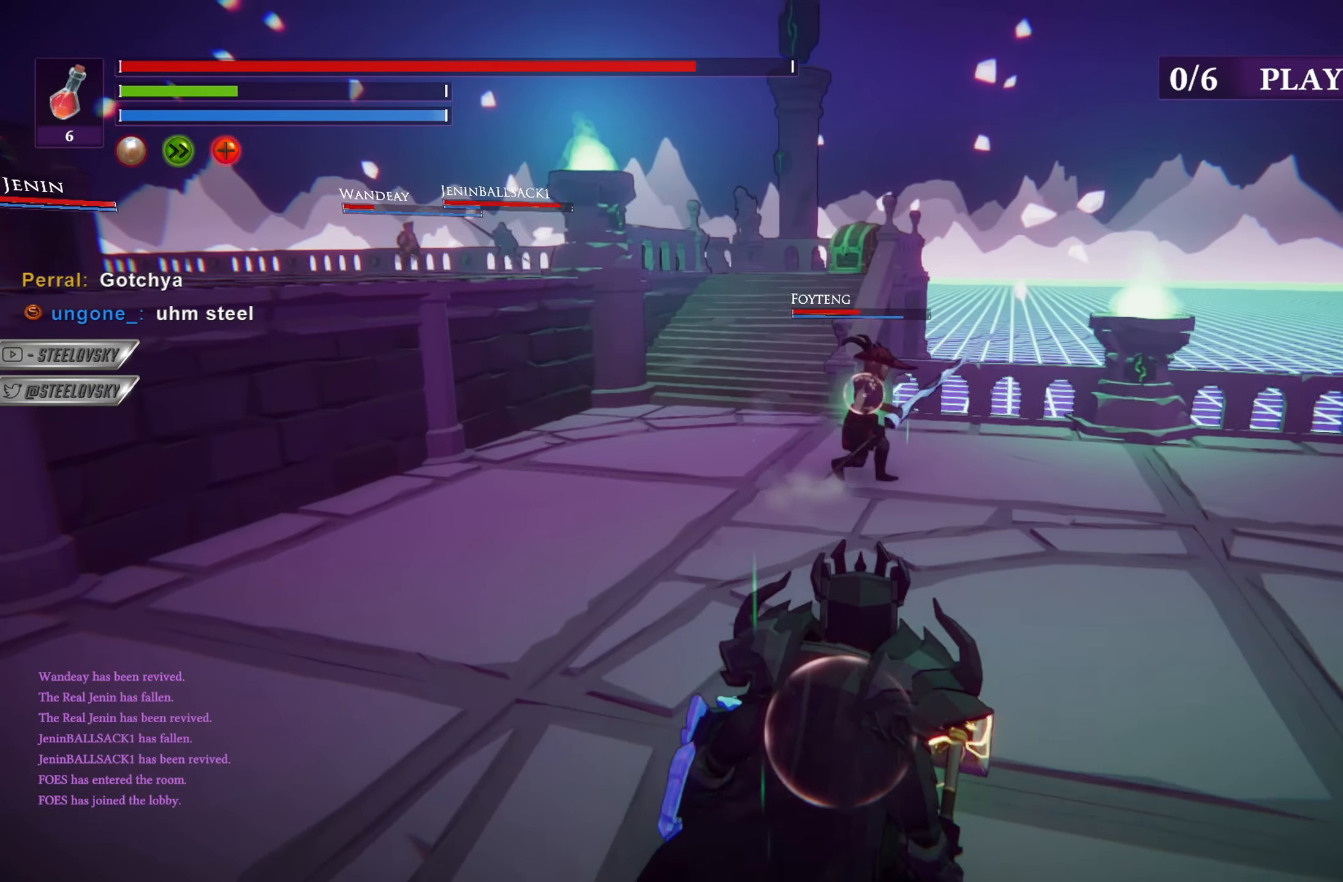
{"buttons": [], "left_stick": "right", "right_stick": "center", "events": []}
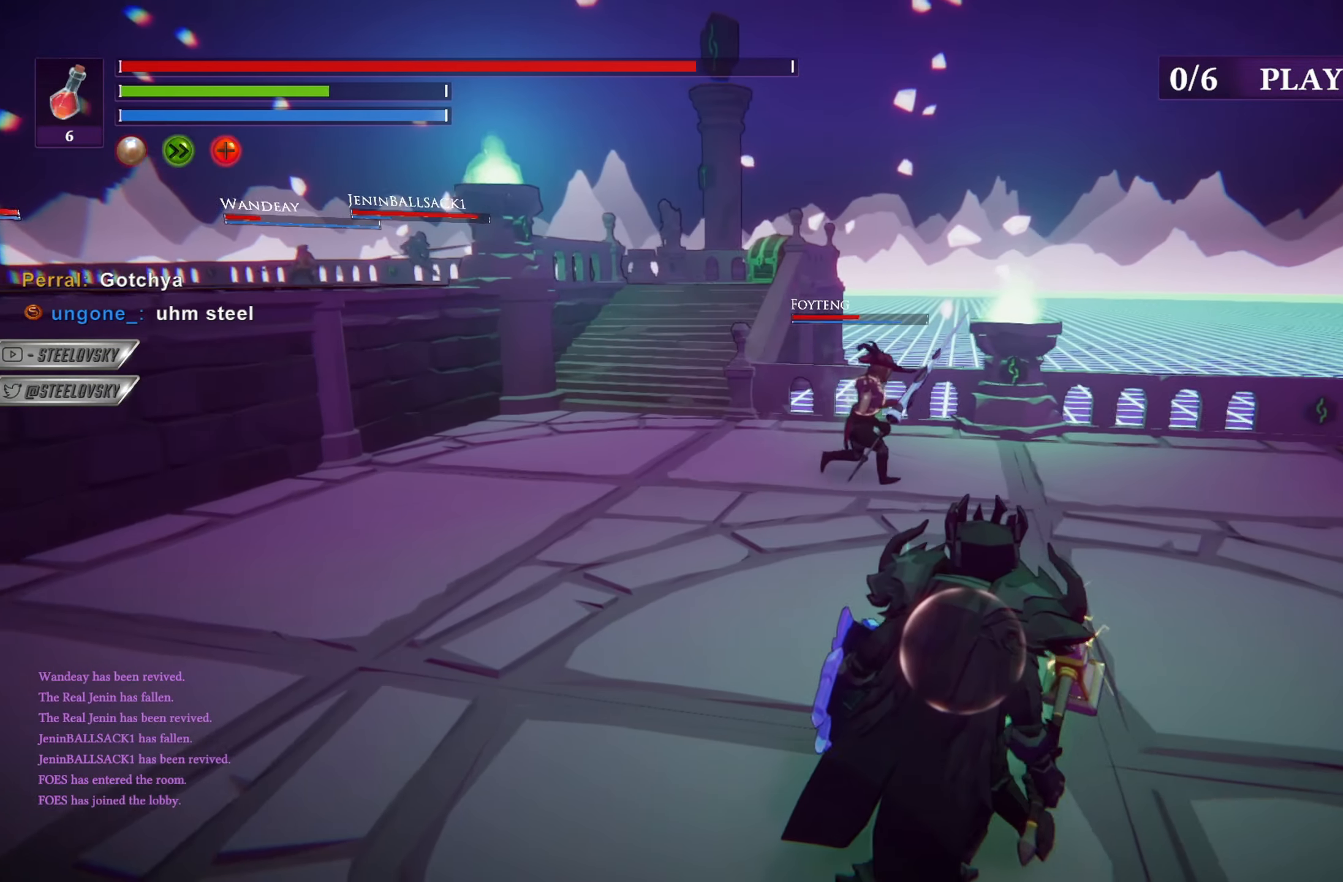
{"buttons": [], "left_stick": "down", "right_stick": "center", "events": [[34, "left_stick", "up-right"], [451, "left_stick", "down"]]}
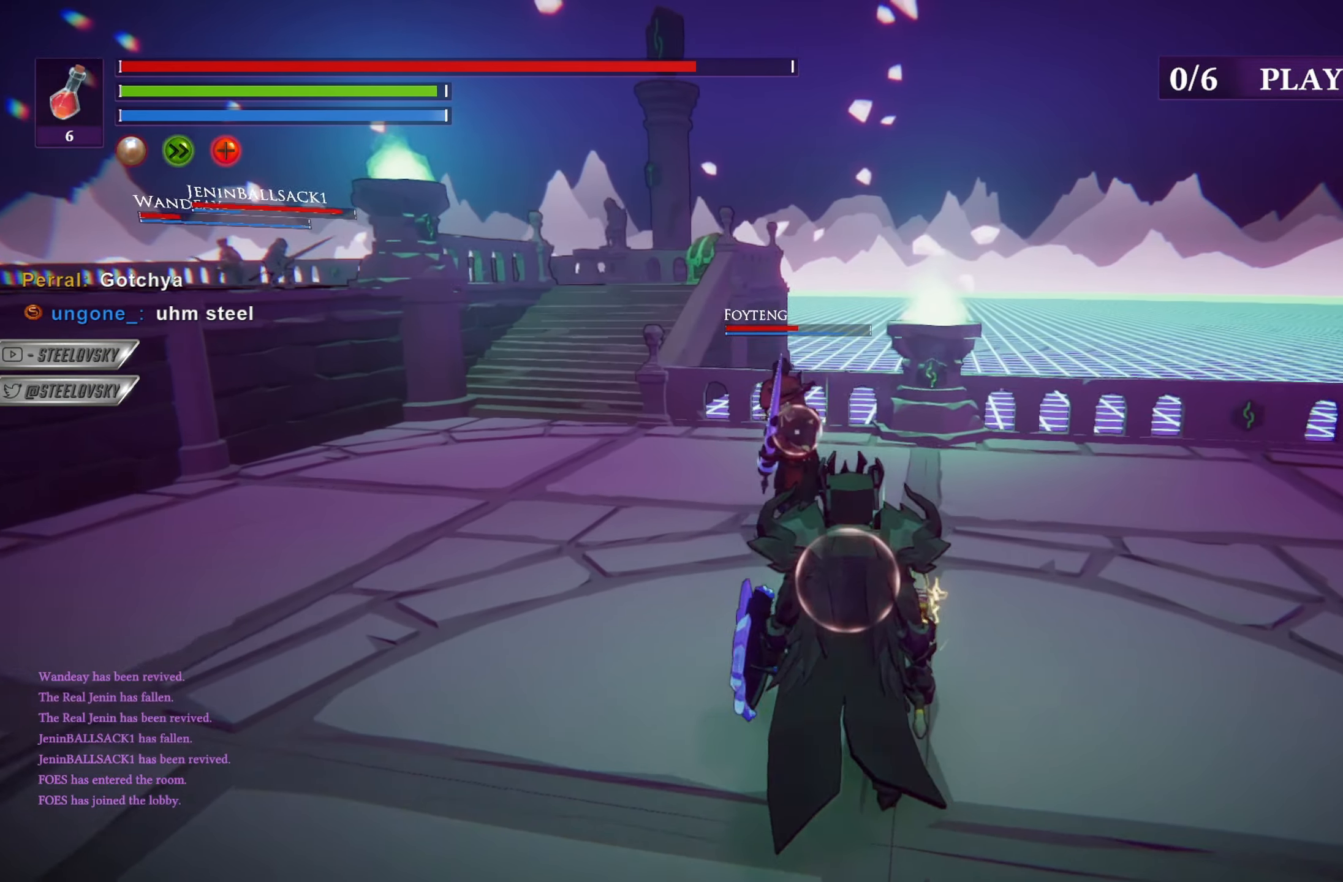
{"buttons": [], "left_stick": "up", "right_stick": "center", "events": [[284, "left_stick", "center"], [350, "left_stick", "up"]]}
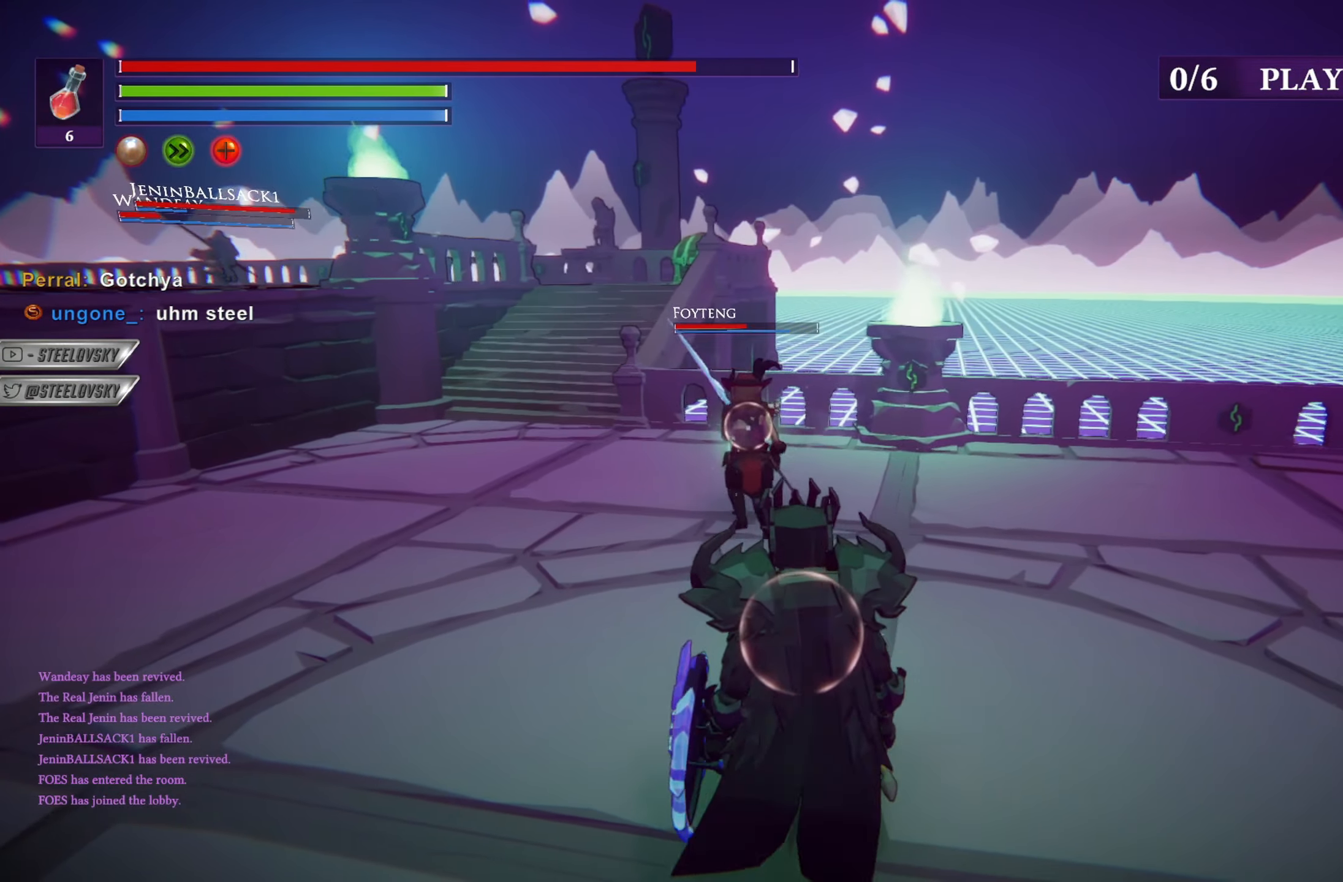
{"buttons": ["CIRCLE"], "left_stick": "up", "right_stick": "center", "events": [[67, "left_stick", "center"], [251, "left_stick", "up-right"], [334, "left_stick", "up"], [417, "CIRCLE", "down"]]}
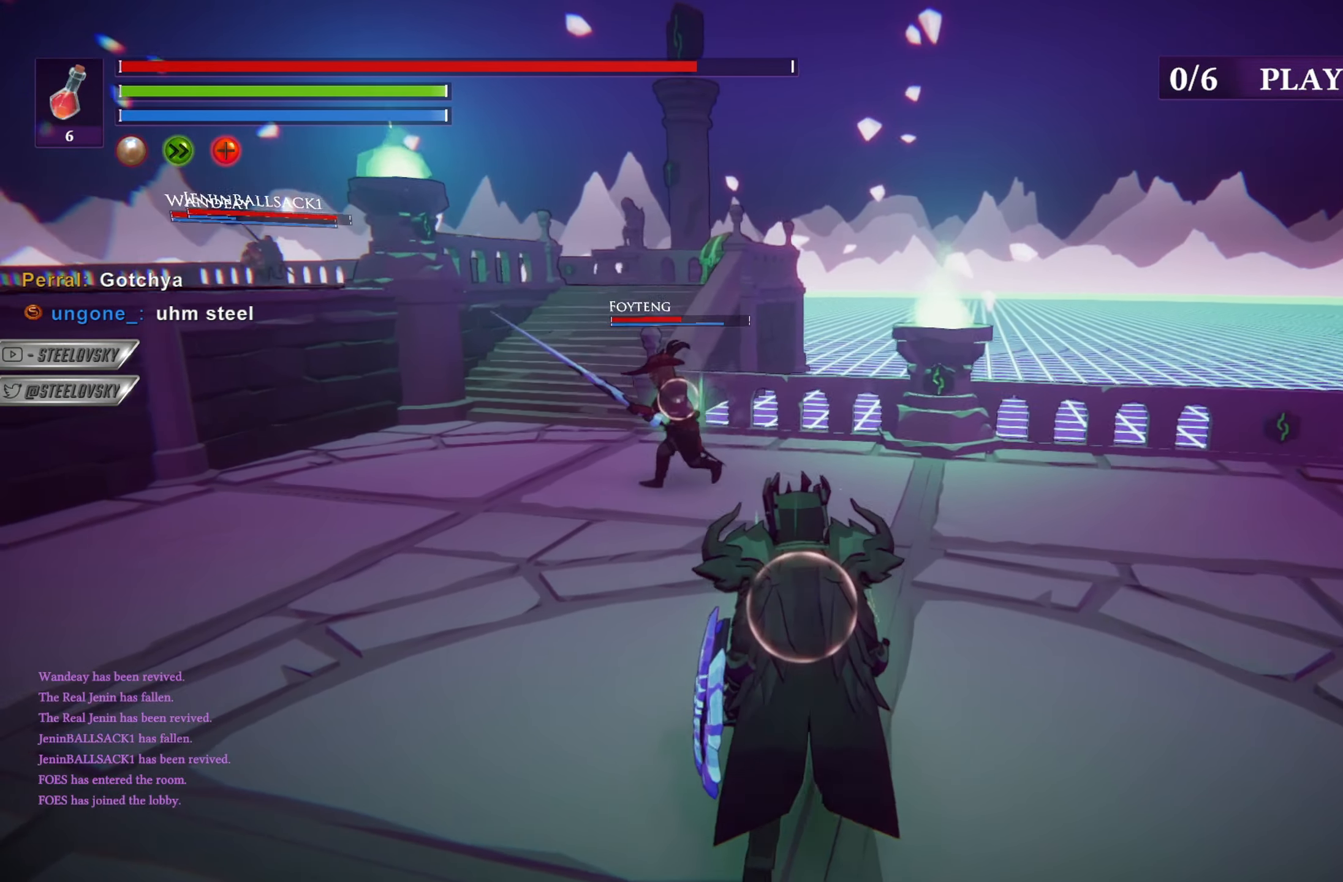
{"buttons": ["CIRCLE"], "left_stick": "up", "right_stick": "center", "events": []}
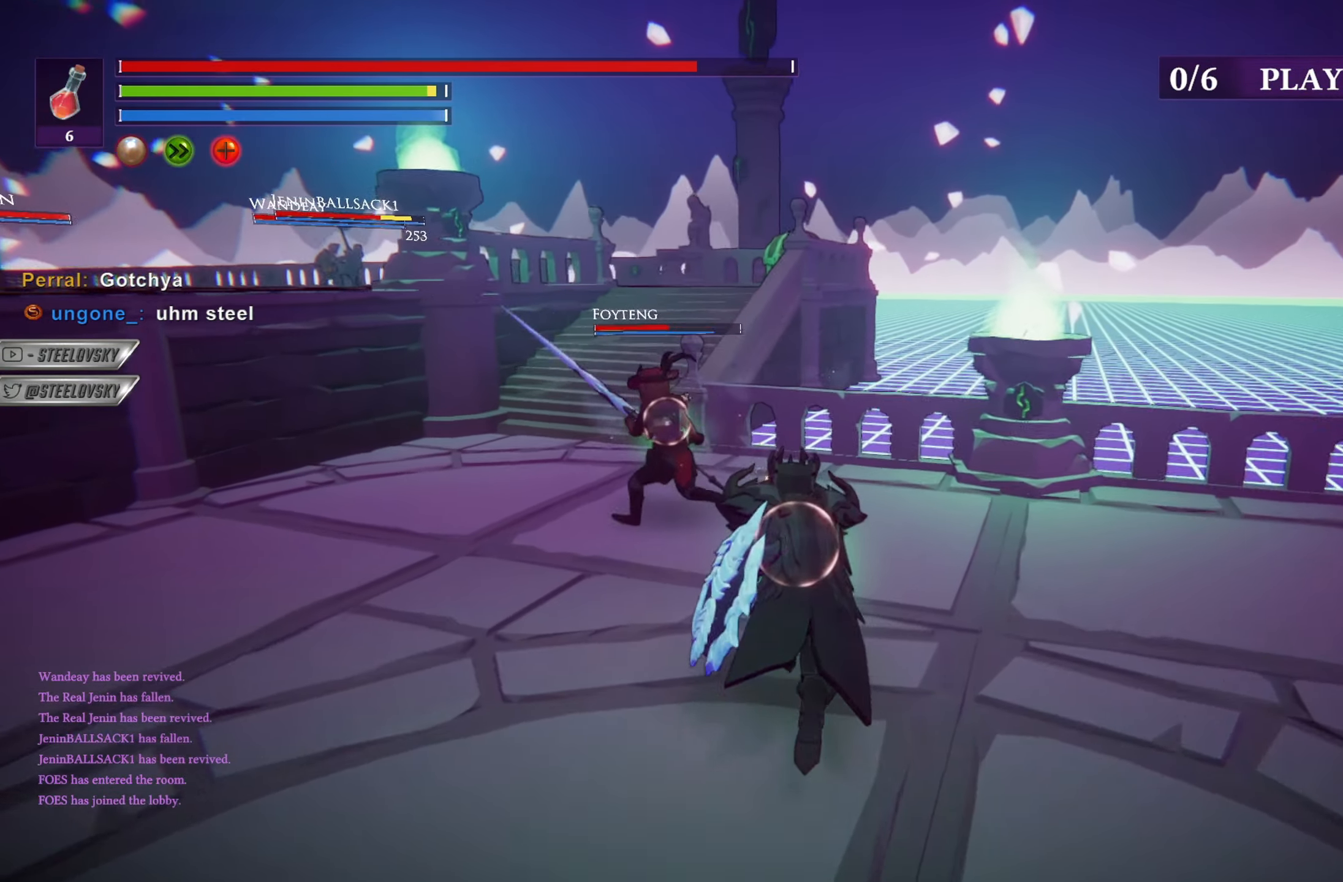
{"buttons": [], "left_stick": "left", "right_stick": "center", "events": [[117, "CIRCLE", "up"], [251, "left_stick", "up-left"], [384, "left_stick", "left"]]}
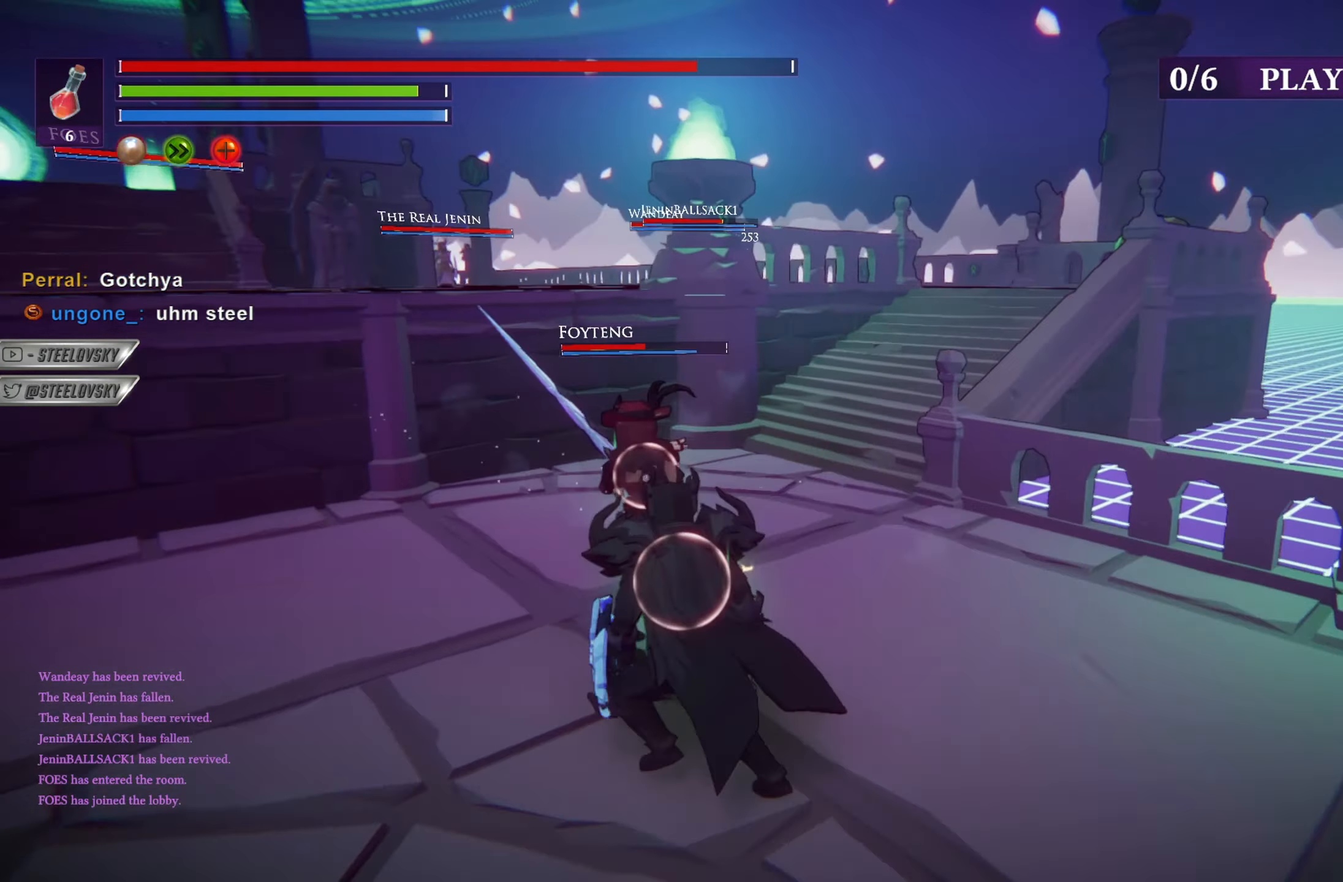
{"buttons": [], "left_stick": "left", "right_stick": "center", "events": []}
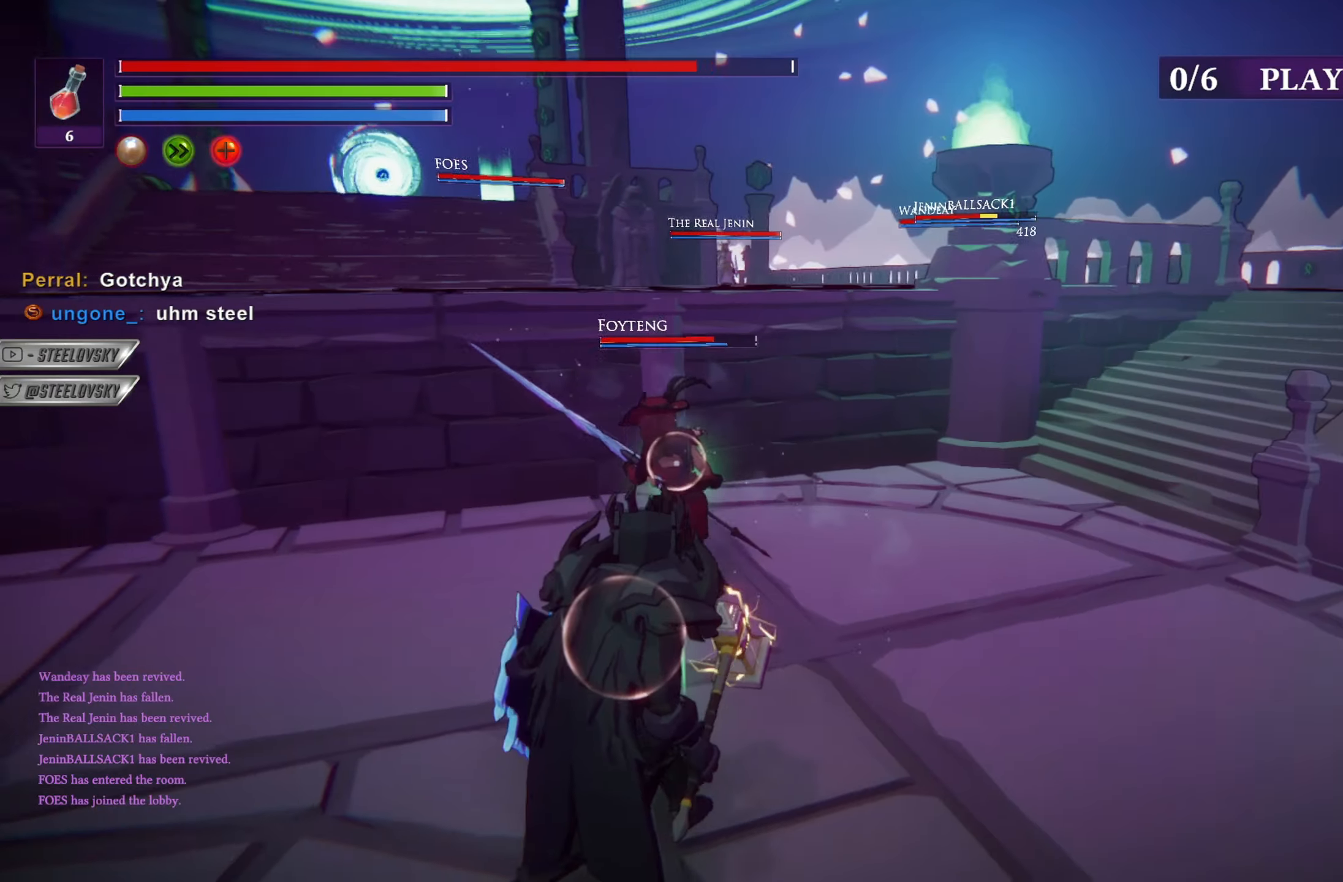
{"buttons": [], "left_stick": "left", "right_stick": "center", "events": []}
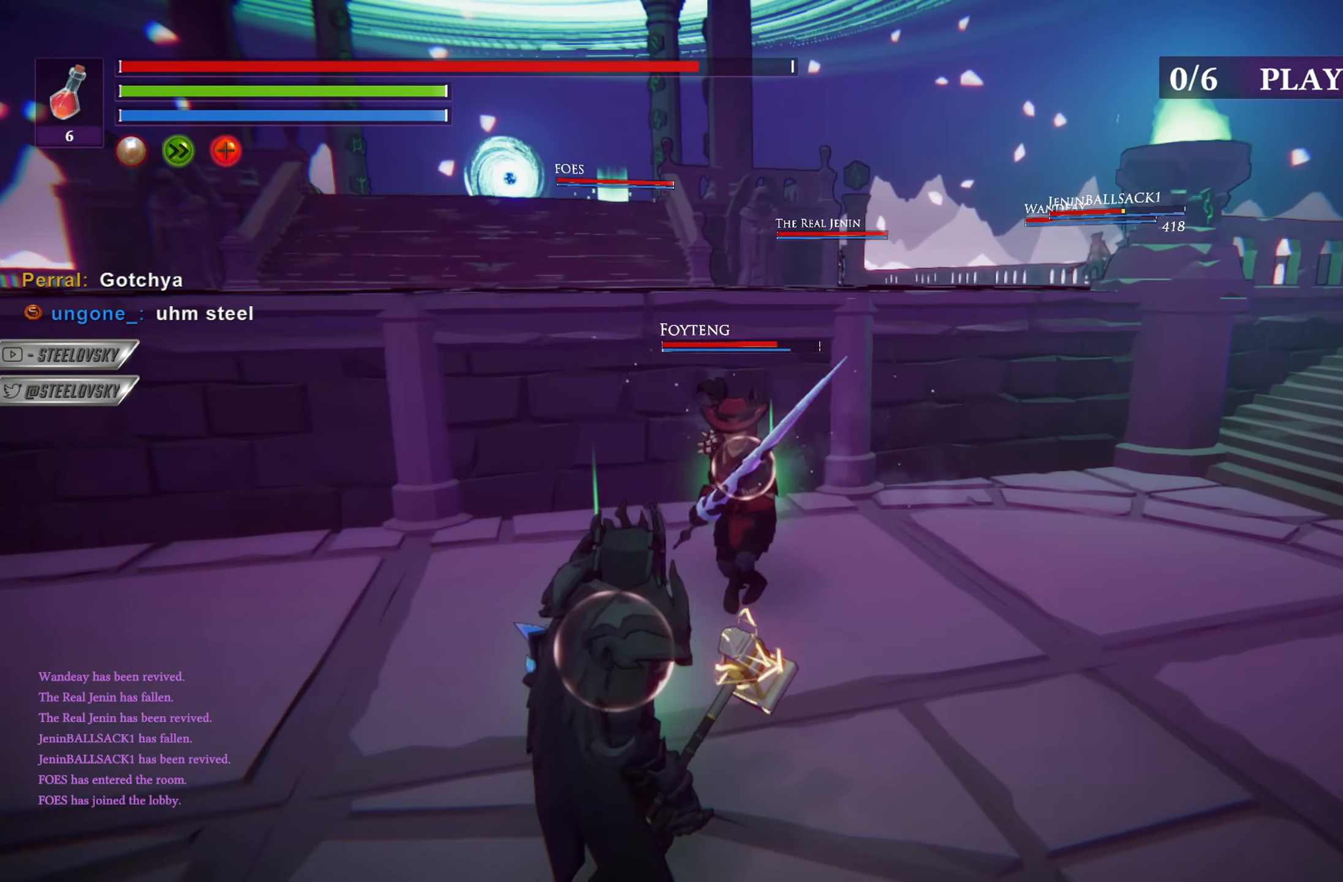
{"buttons": ["L1"], "left_stick": "right", "right_stick": "center", "events": [[50, "L1", "down"], [67, "left_stick", "up-left"], [317, "left_stick", "up-right"], [367, "left_stick", "right"]]}
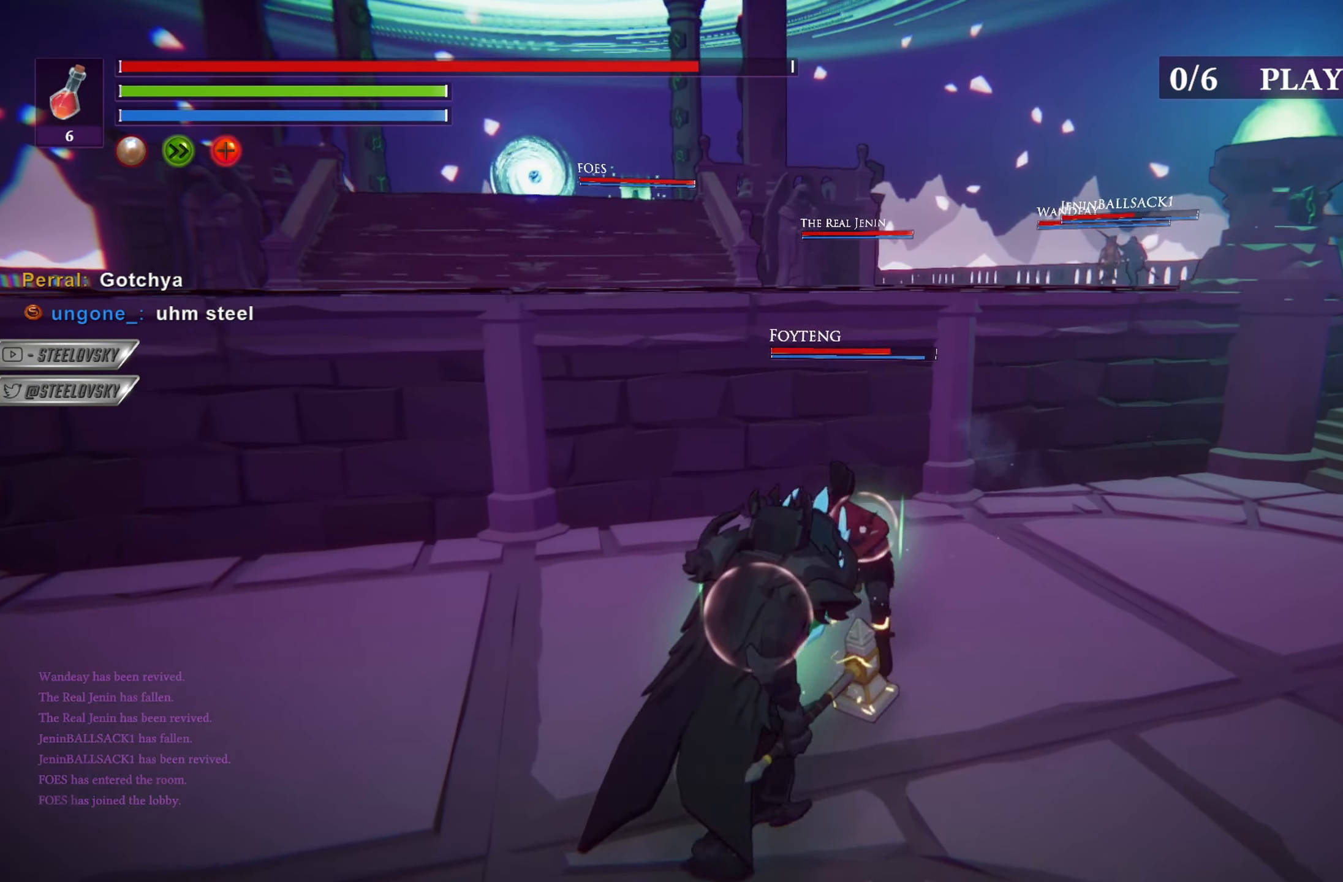
{"buttons": ["L1"], "left_stick": "up", "right_stick": "center", "events": [[67, "left_stick", "up"], [367, "R1", "down"], [468, "R1", "up"]]}